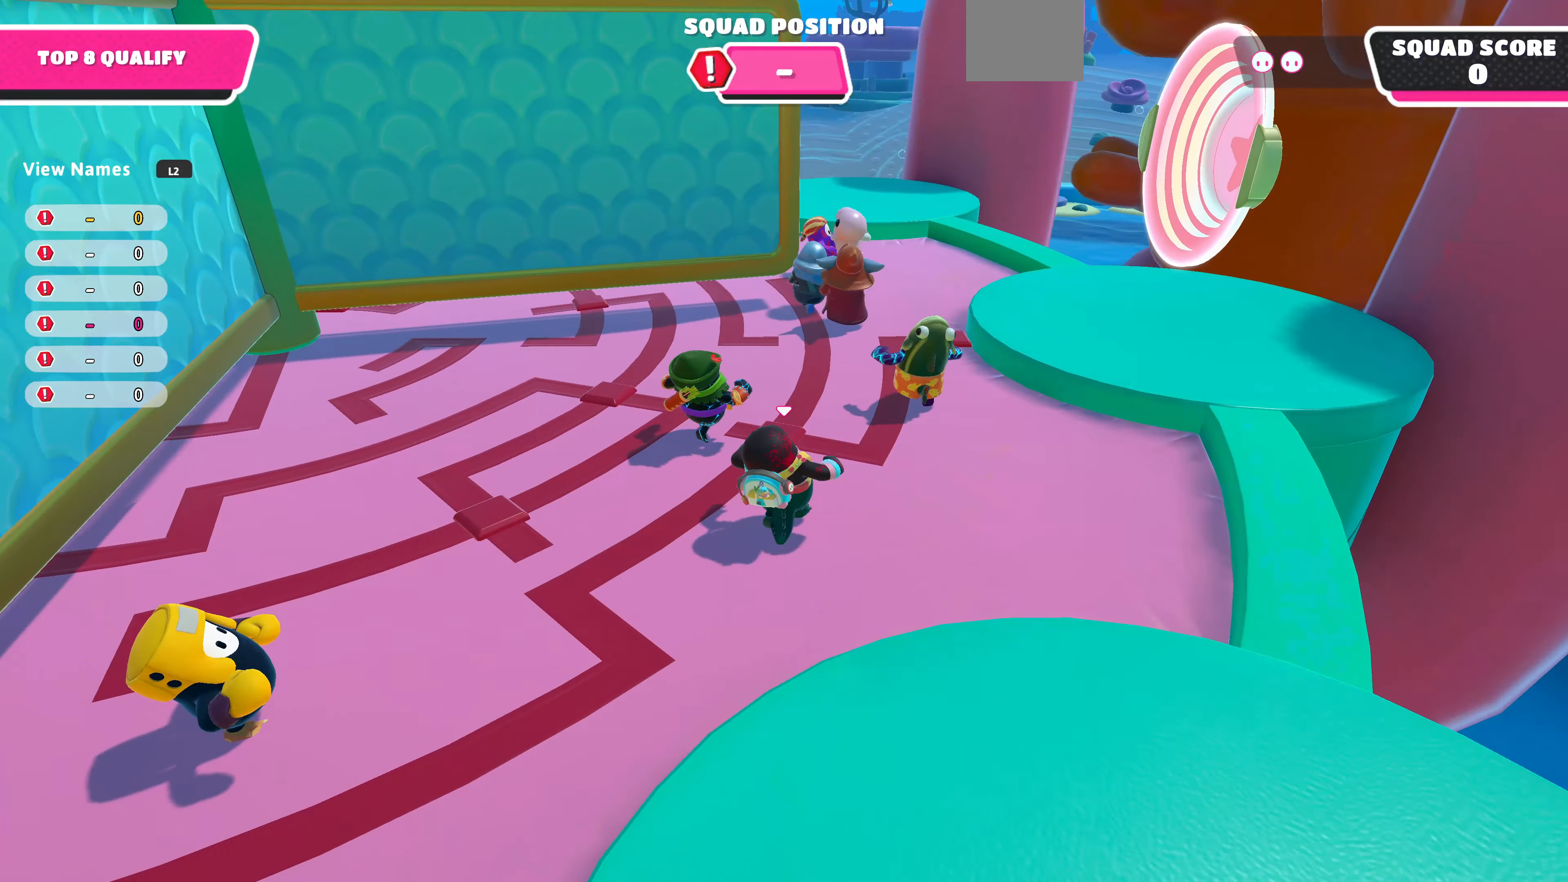
Gameplay with a controller (PlayStation layout); each line is a JSON object with the inputs held at the frame after it. "events" lists button and stick changes between this image and that frame as [ms after this image, input, new state], when the widget could be followed in between.
{"buttons": [], "left_stick": "up", "right_stick": "center", "events": [[400, "right_stick", "center"], [433, "left_stick", "up"]]}
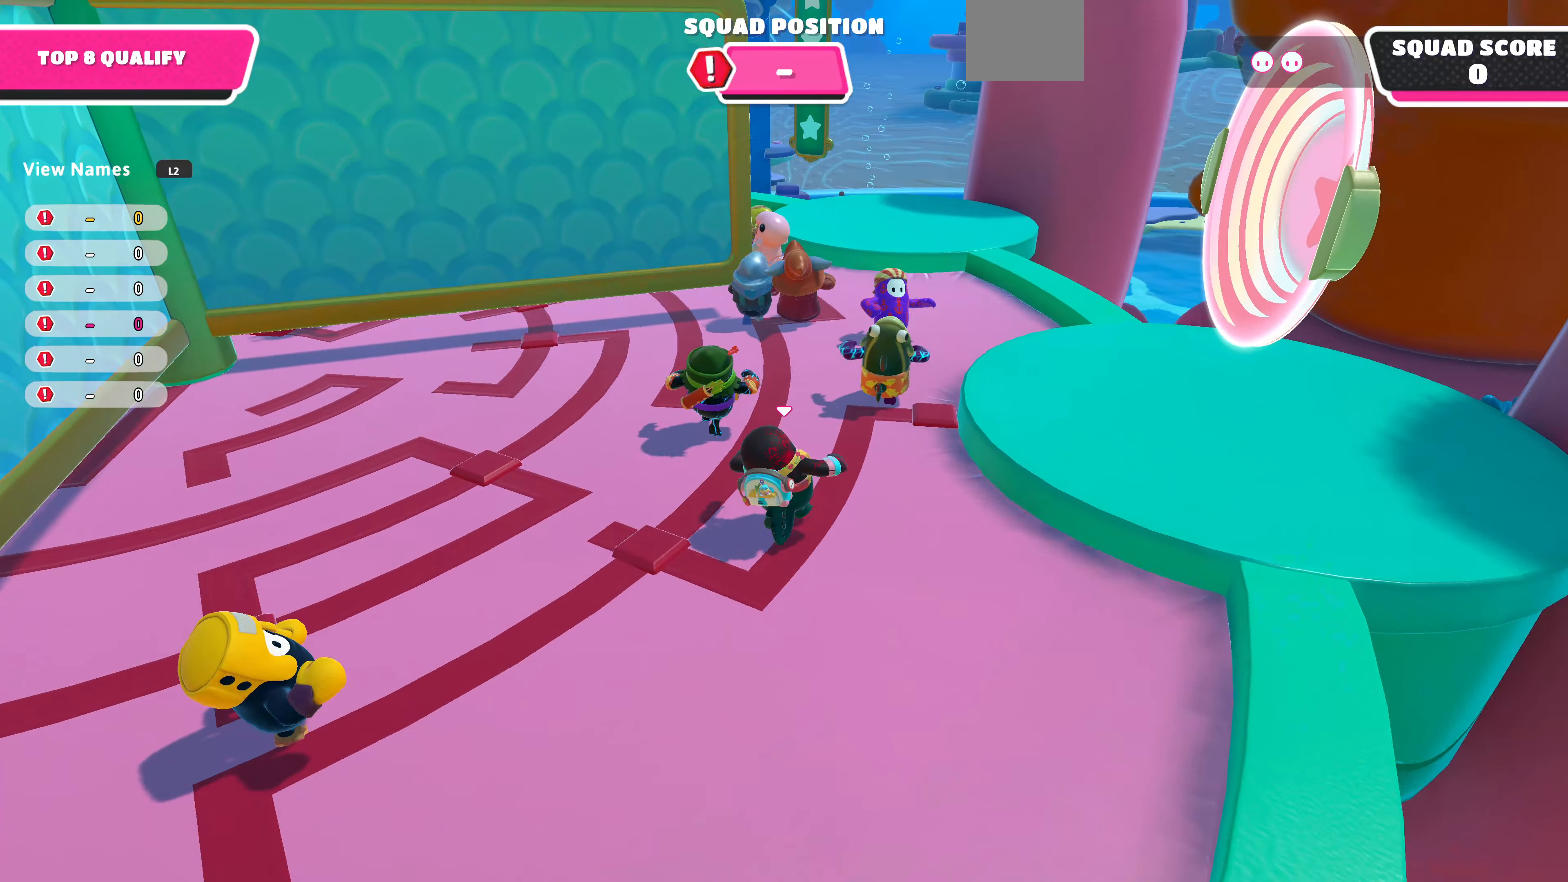
{"buttons": [], "left_stick": "up", "right_stick": "center", "events": [[33, "right_stick", "left"], [500, "right_stick", "center"]]}
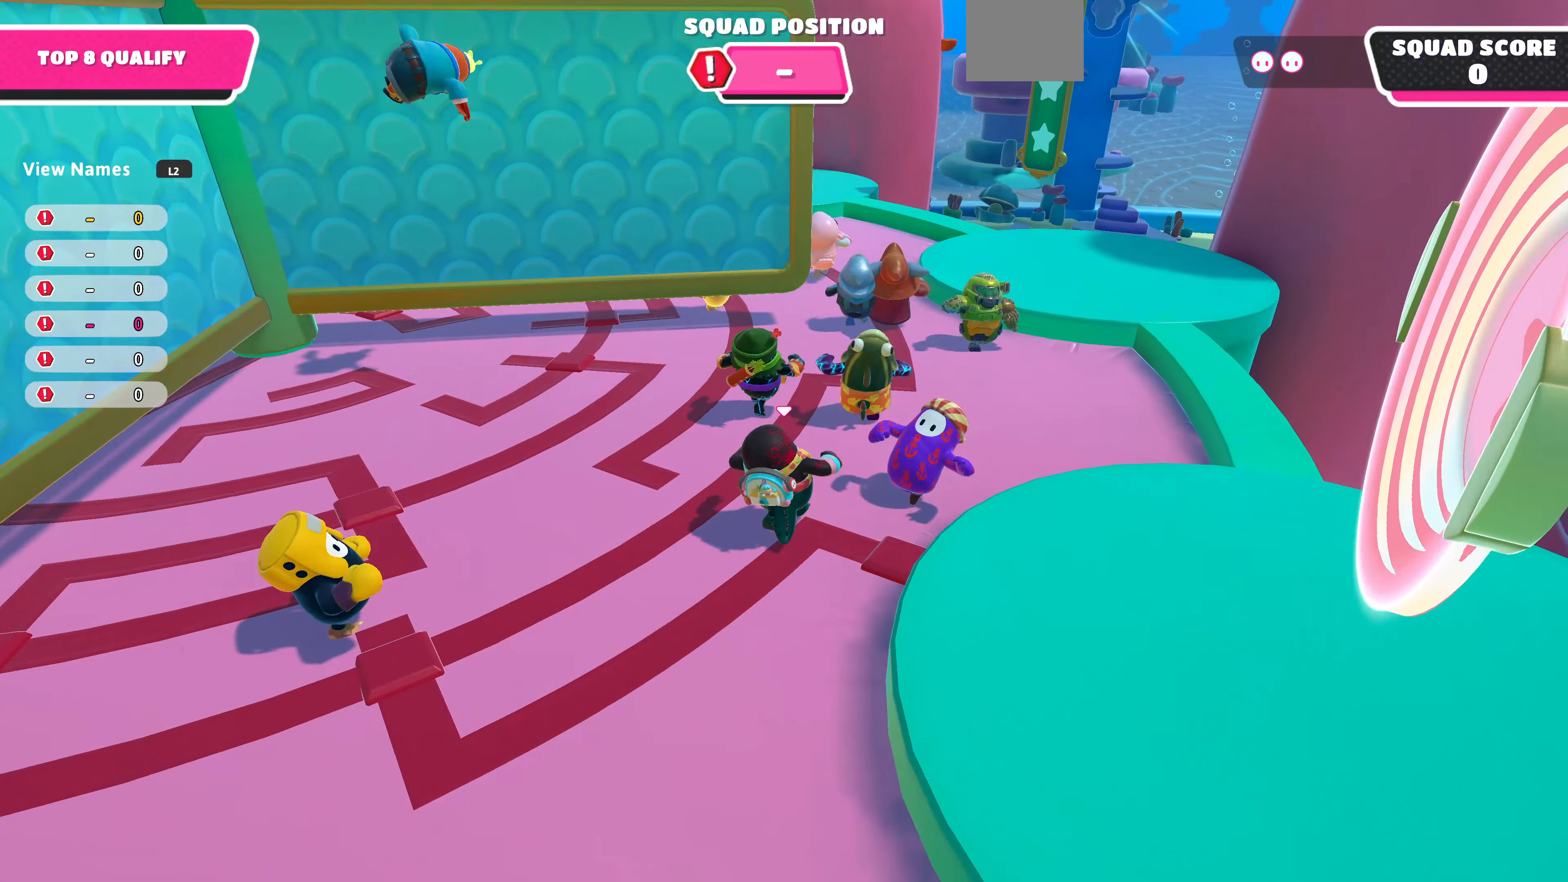
{"buttons": [], "left_stick": "up", "right_stick": "left", "events": [[366, "right_stick", "left"]]}
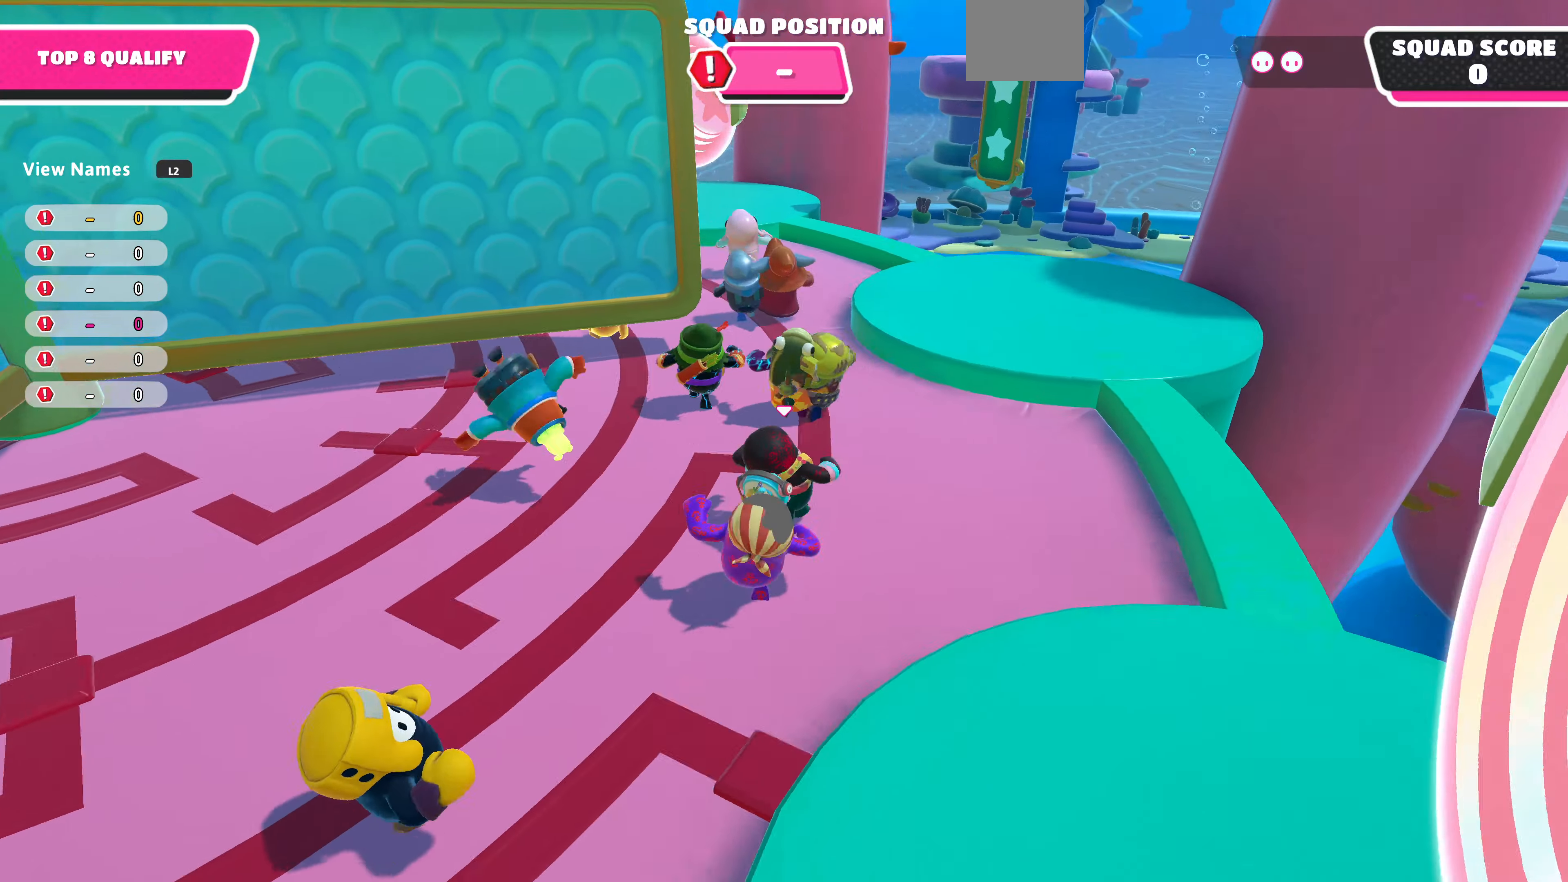
{"buttons": [], "left_stick": "up", "right_stick": "center", "events": [[100, "right_stick", "center"], [167, "right_stick", "left"], [367, "right_stick", "center"]]}
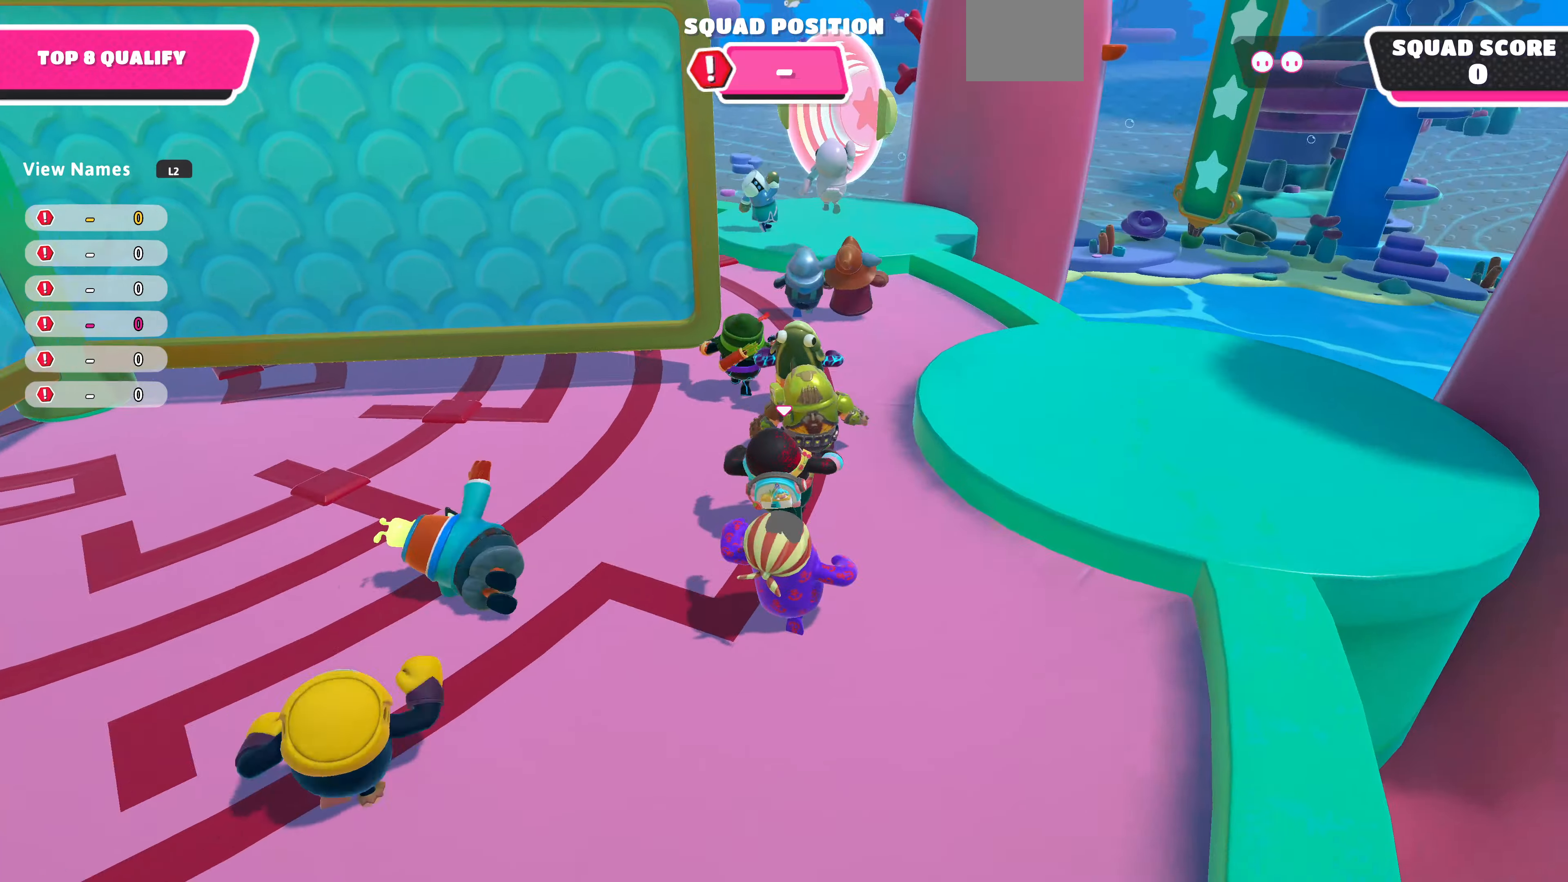
{"buttons": [], "left_stick": "up", "right_stick": "left", "events": [[67, "right_stick", "left"], [200, "right_stick", "center"], [334, "right_stick", "left"]]}
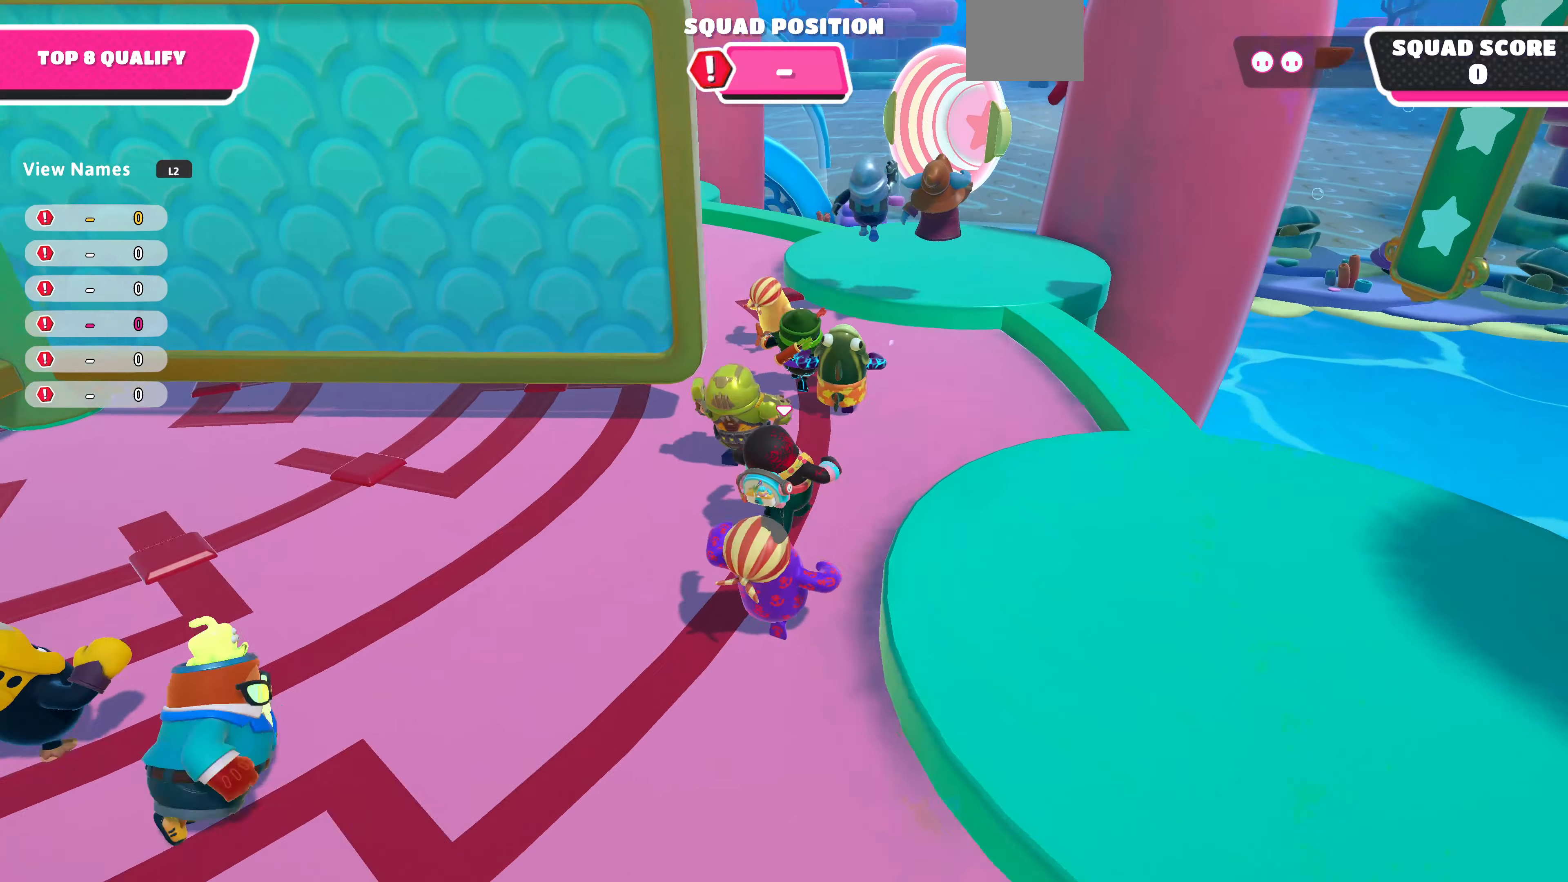
{"buttons": [], "left_stick": "up", "right_stick": "center", "events": [[67, "right_stick", "center"]]}
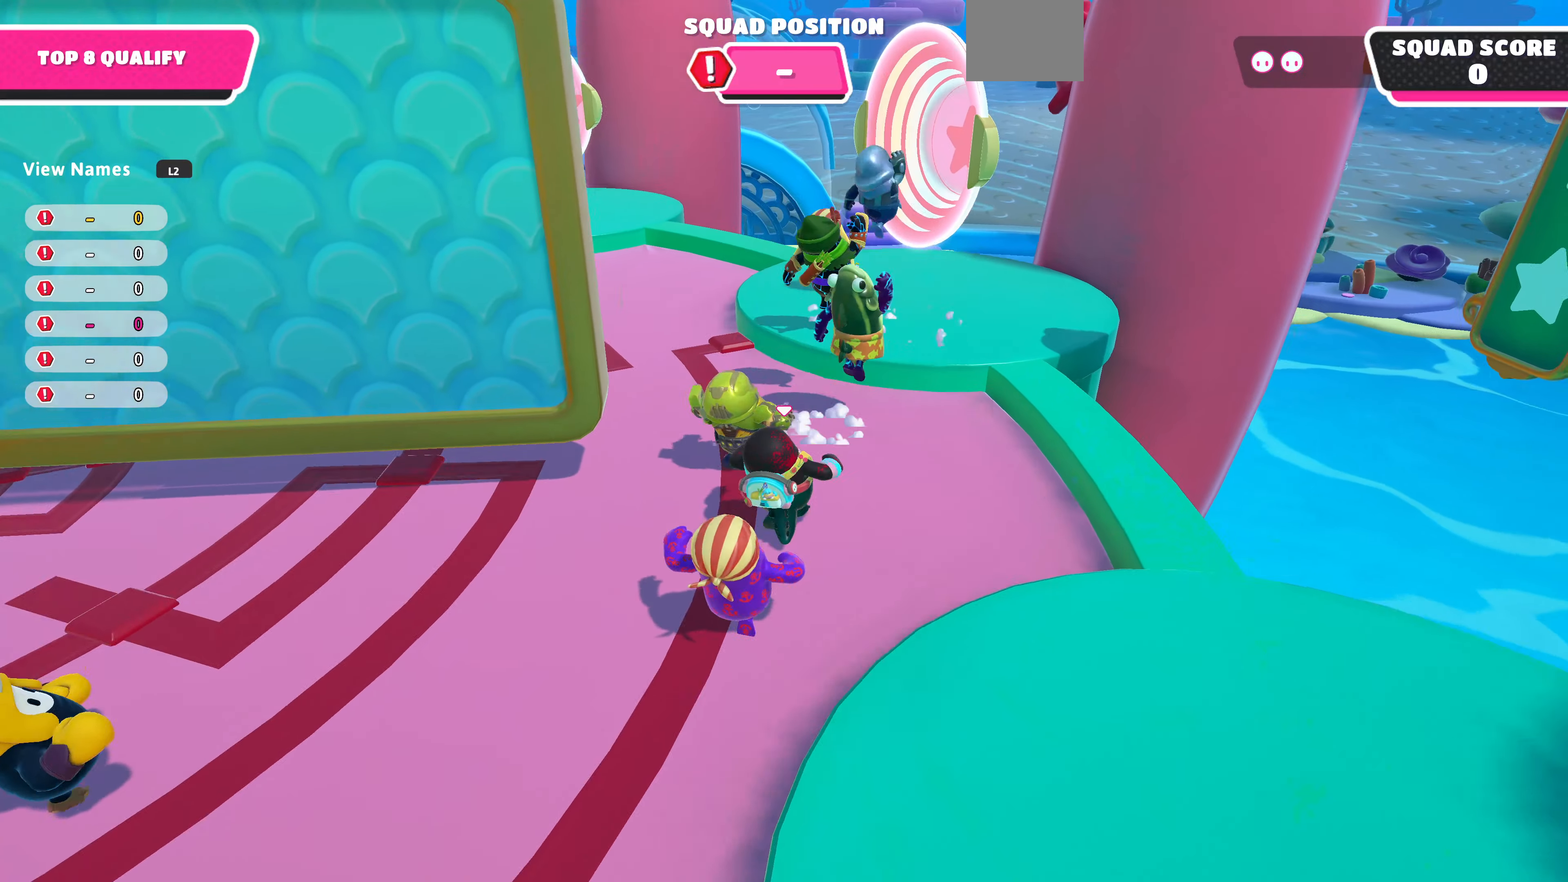
{"buttons": [], "left_stick": "up", "right_stick": "center", "events": [[334, "CROSS", "down"], [467, "CROSS", "up"]]}
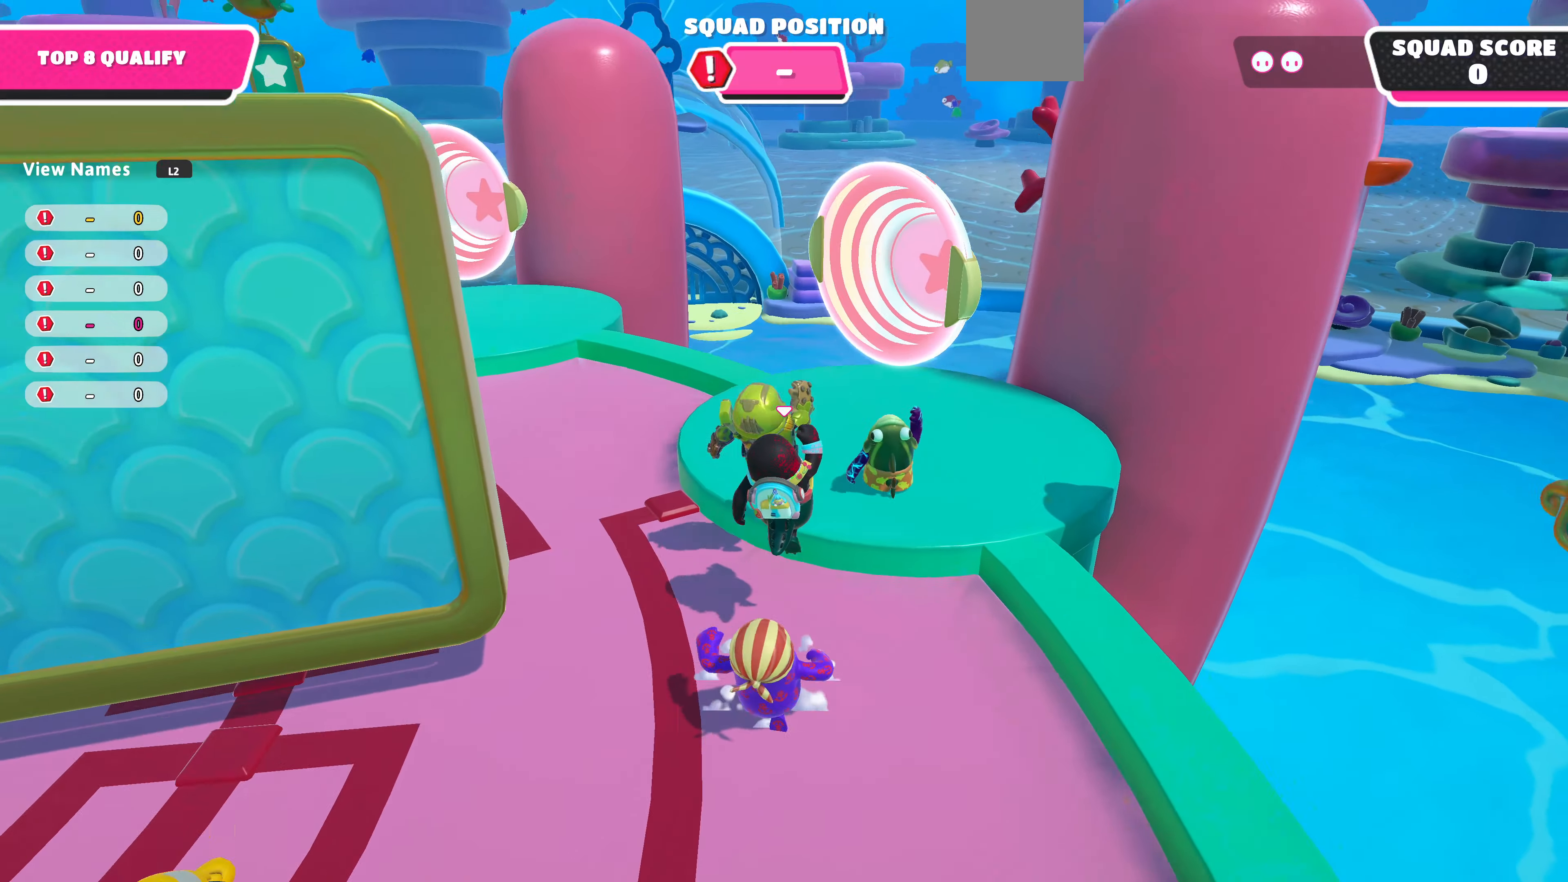
{"buttons": ["CROSS"], "left_stick": "up", "right_stick": "center", "events": [[434, "CROSS", "down"]]}
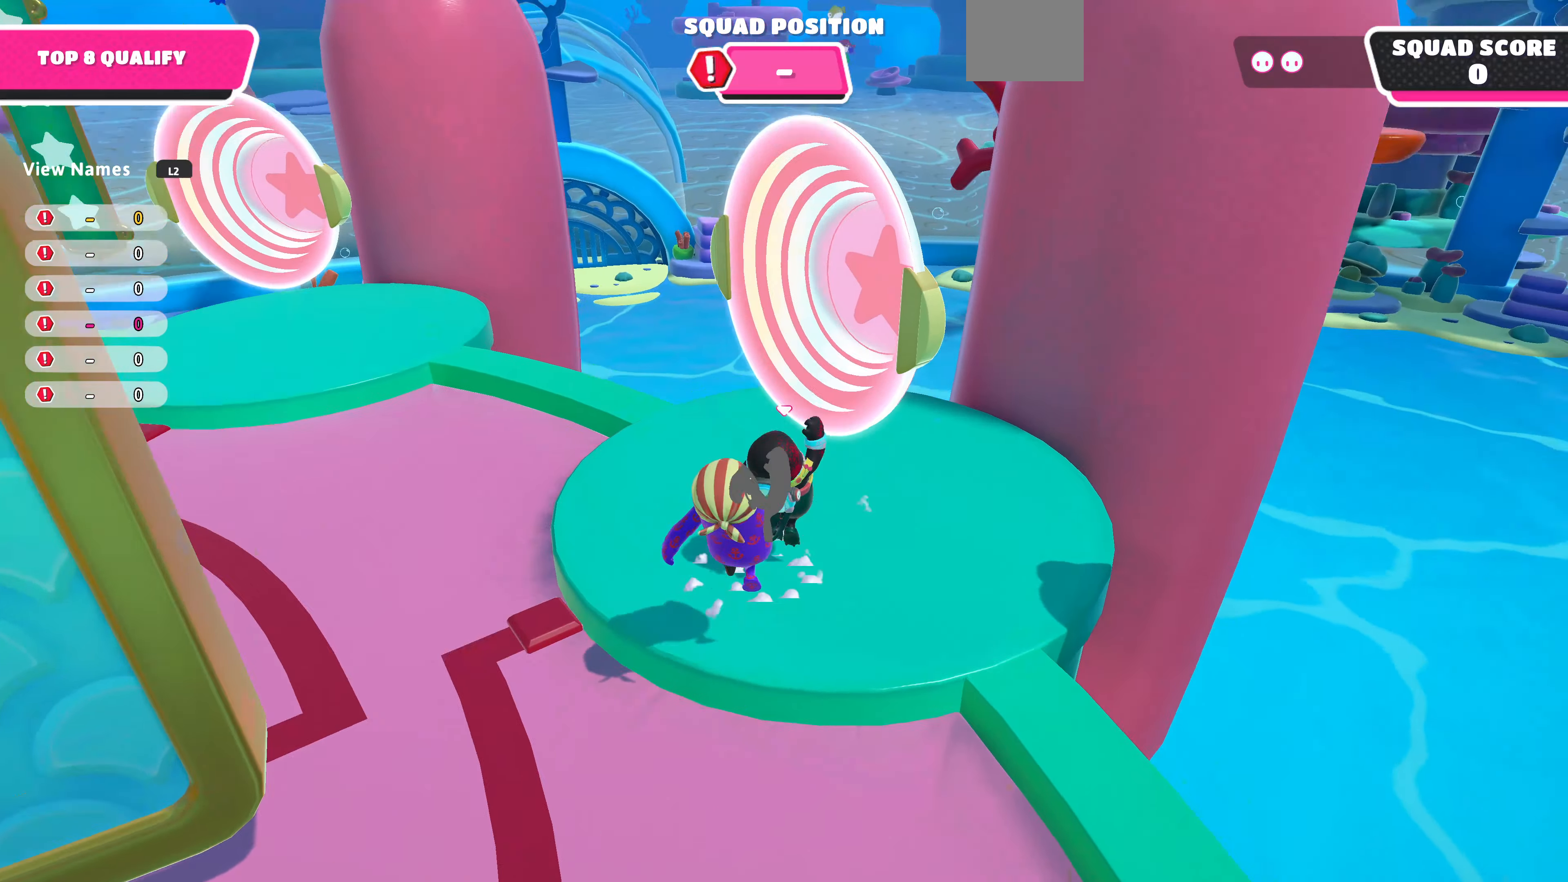
{"buttons": [], "left_stick": "up", "right_stick": "center", "events": [[34, "CROSS", "up"], [100, "SQUARE", "down"], [167, "SQUARE", "up"]]}
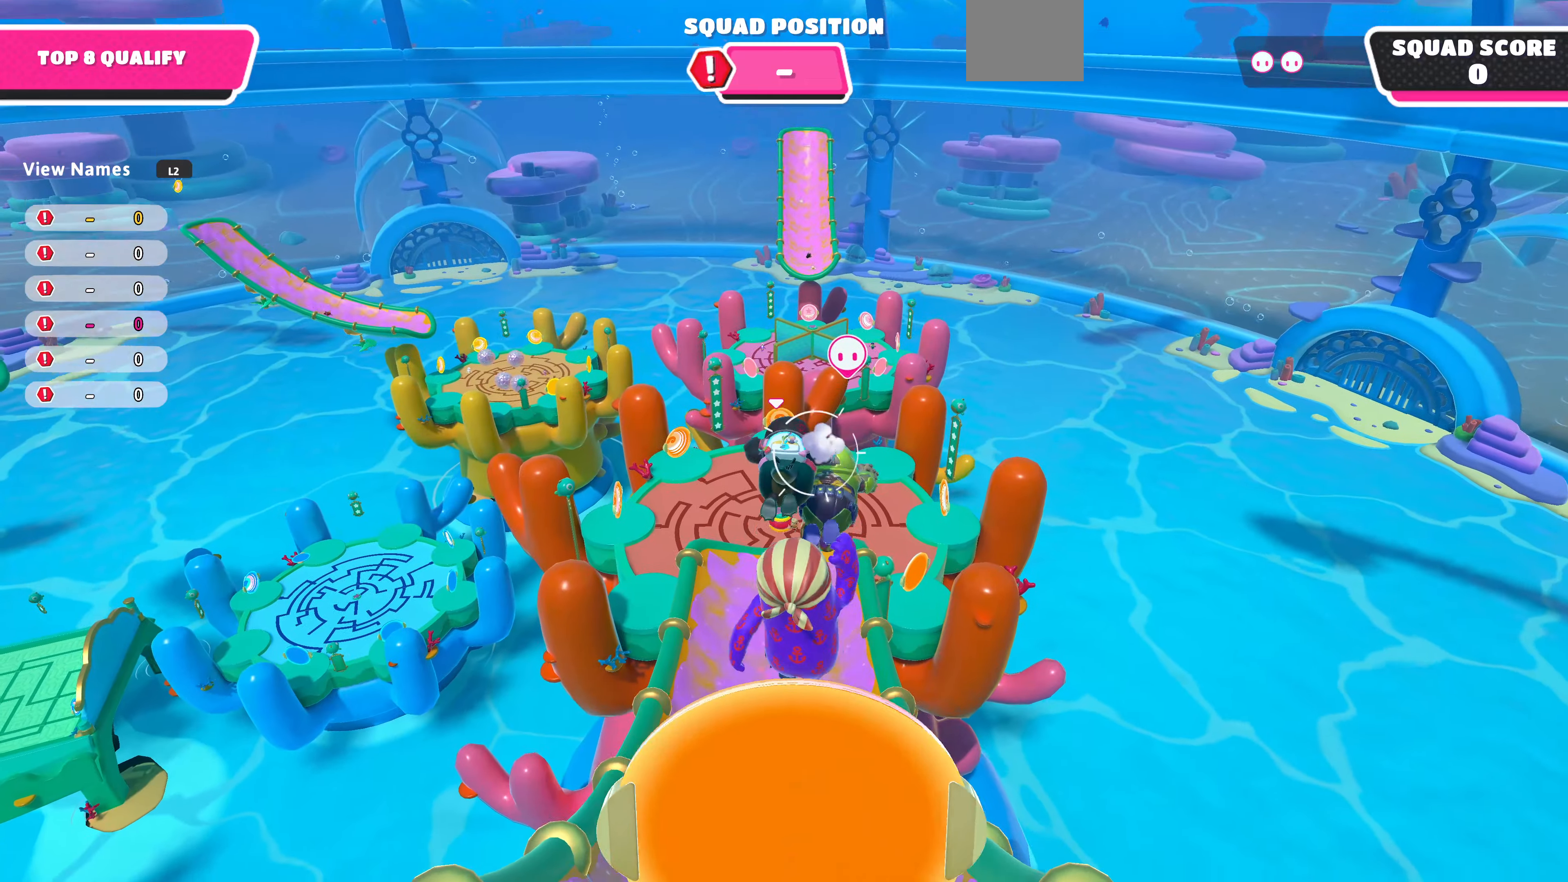
{"buttons": [], "left_stick": "up", "right_stick": "center", "events": []}
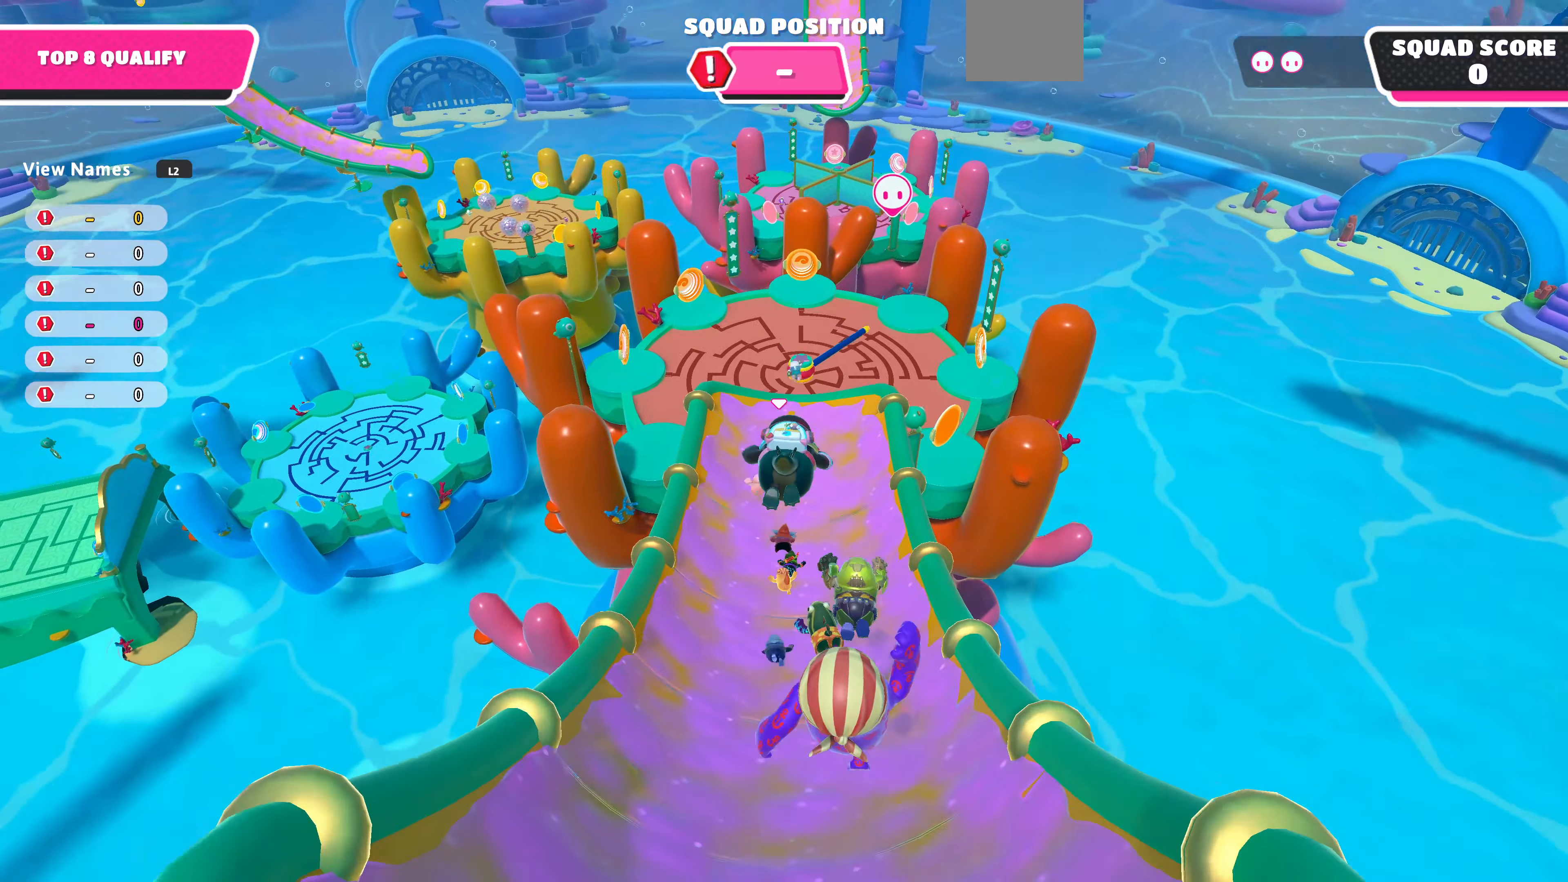
{"buttons": [], "left_stick": "up", "right_stick": "center", "events": []}
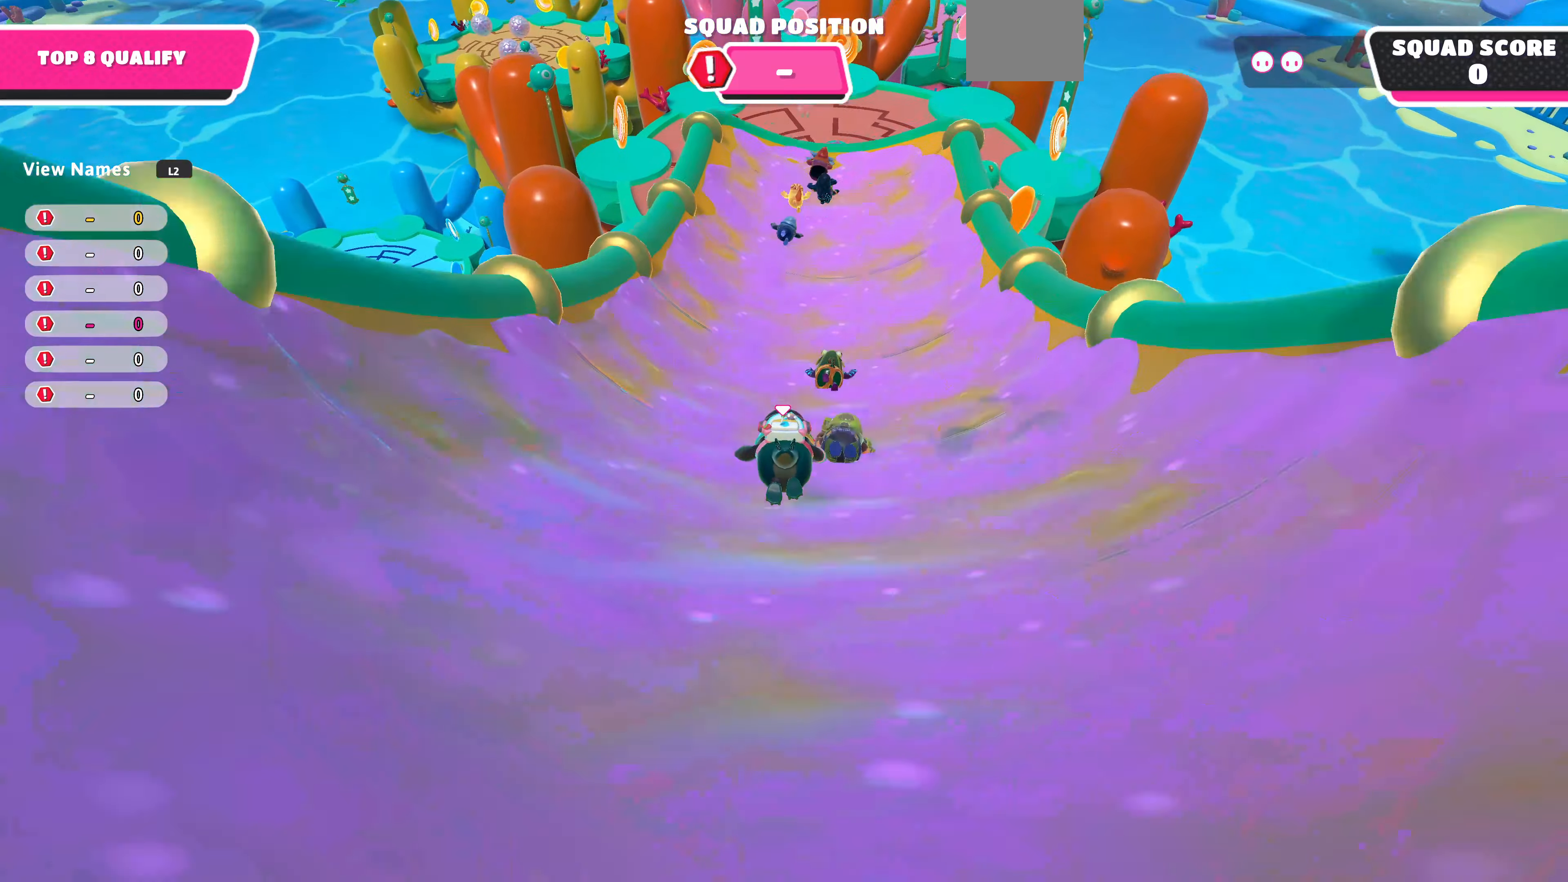
{"buttons": [], "left_stick": "up", "right_stick": "up", "events": [[467, "right_stick", "up"]]}
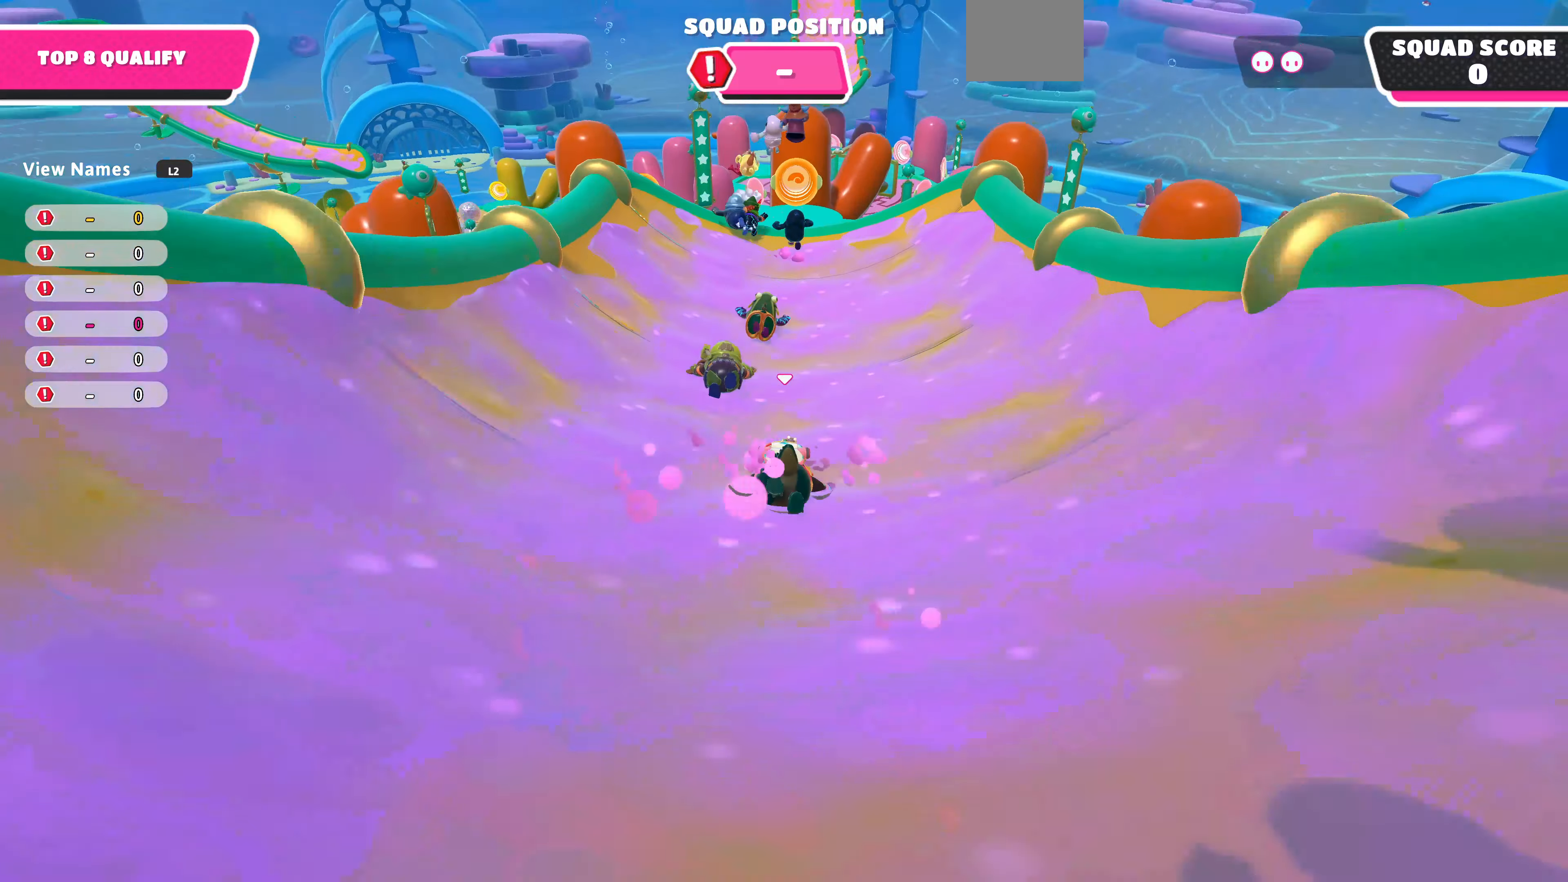
{"buttons": [], "left_stick": "up-right", "right_stick": "up", "events": [[367, "left_stick", "up-right"]]}
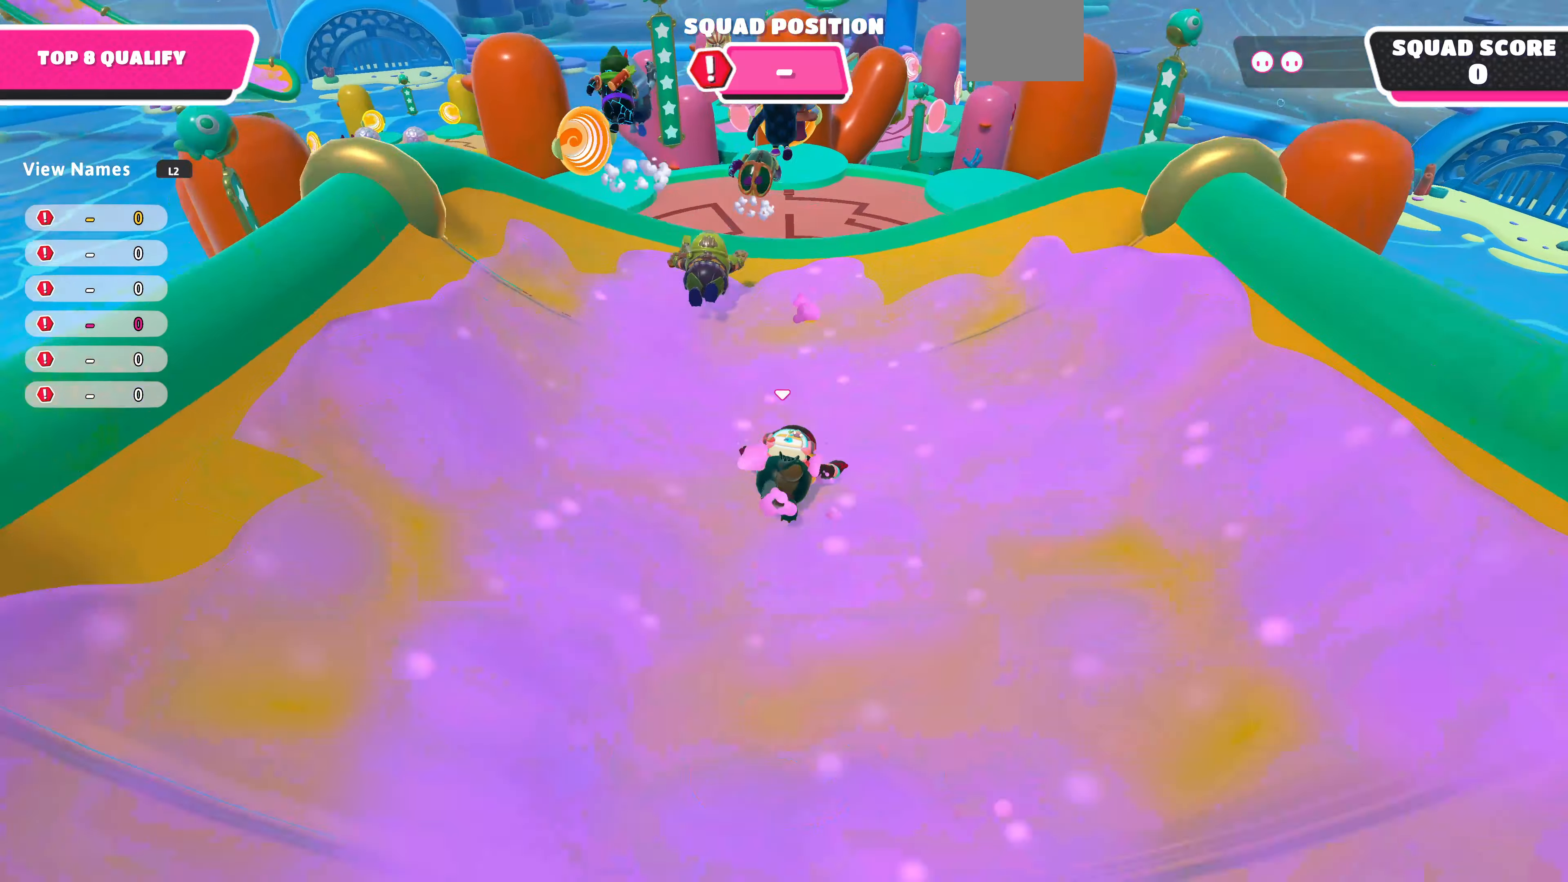
{"buttons": ["CROSS"], "left_stick": "up", "right_stick": "center", "events": [[67, "left_stick", "up"], [167, "right_stick", "center"], [434, "CROSS", "down"]]}
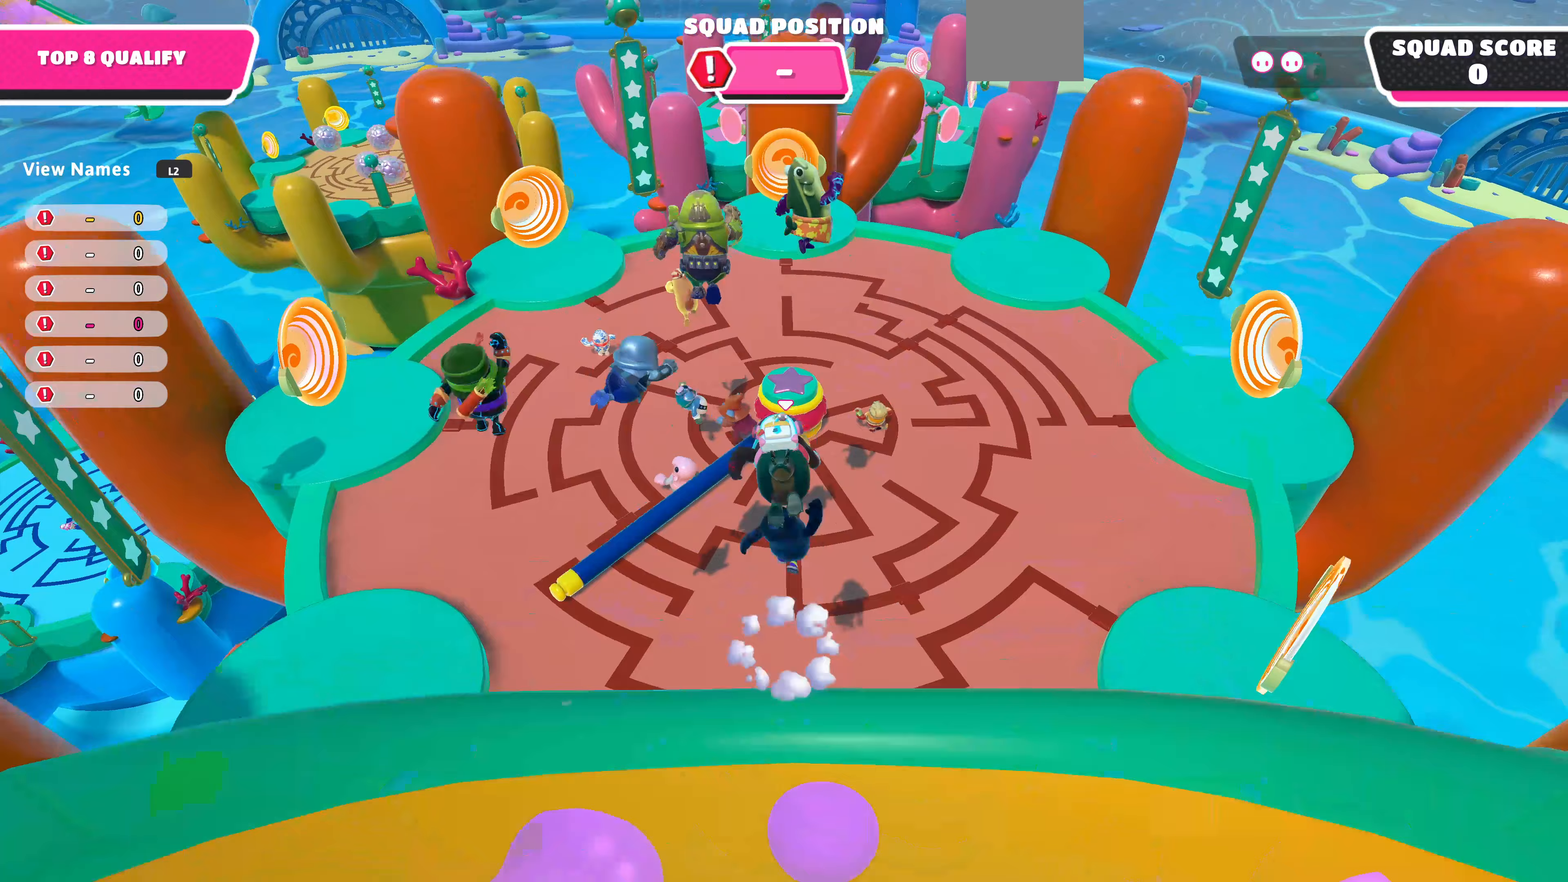
{"buttons": [], "left_stick": "up-left", "right_stick": "center", "events": [[100, "CROSS", "up"], [233, "left_stick", "up-left"]]}
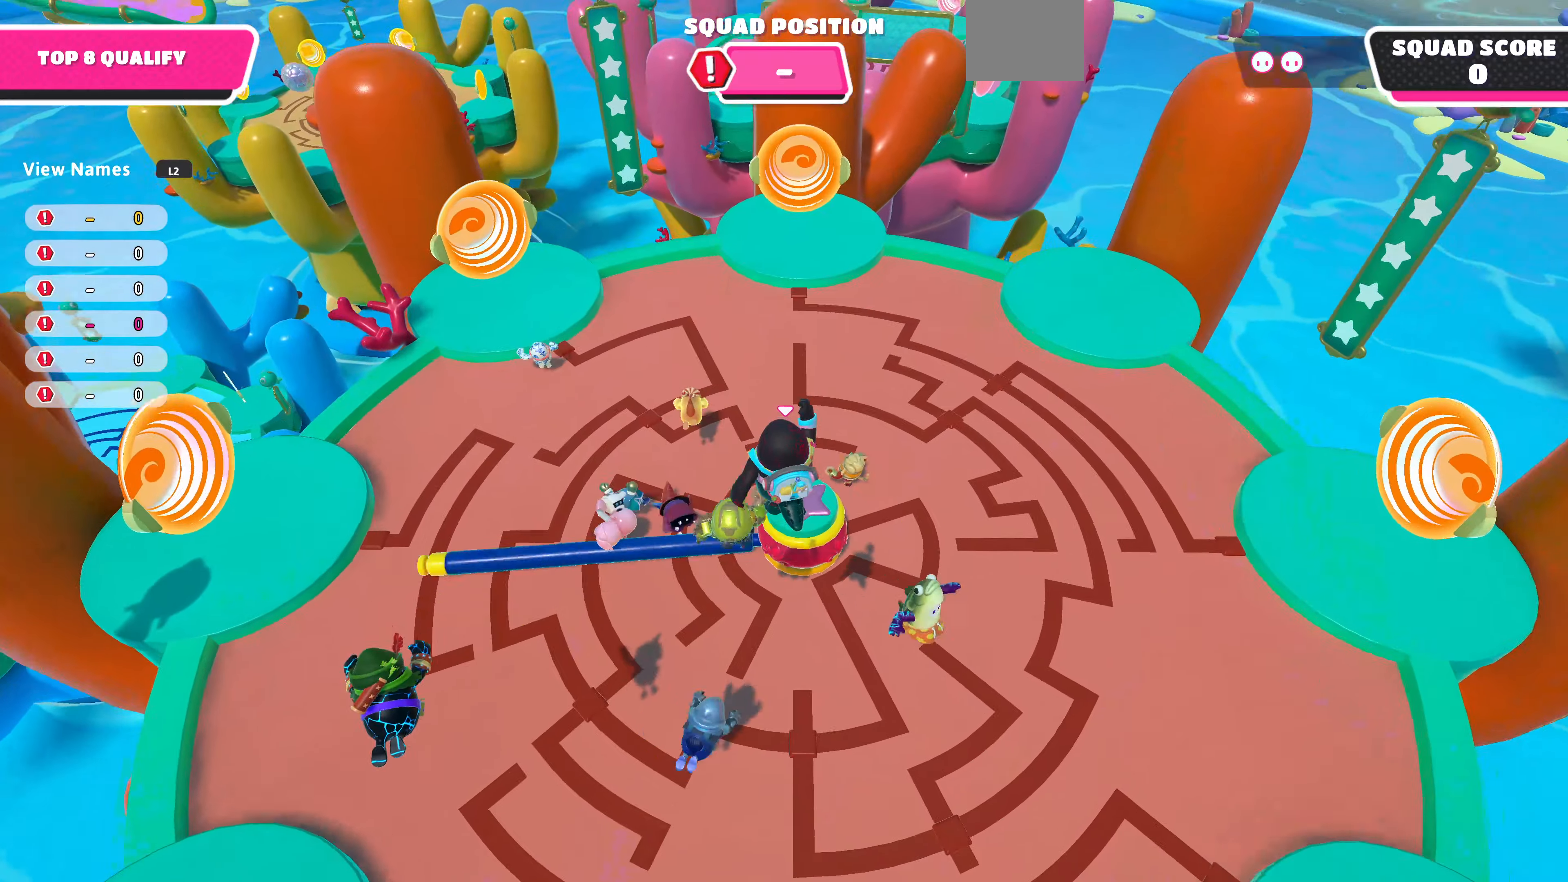
{"buttons": ["SQUARE"], "left_stick": "down-left", "right_stick": "center", "events": [[133, "left_stick", "down-left"], [500, "SQUARE", "down"]]}
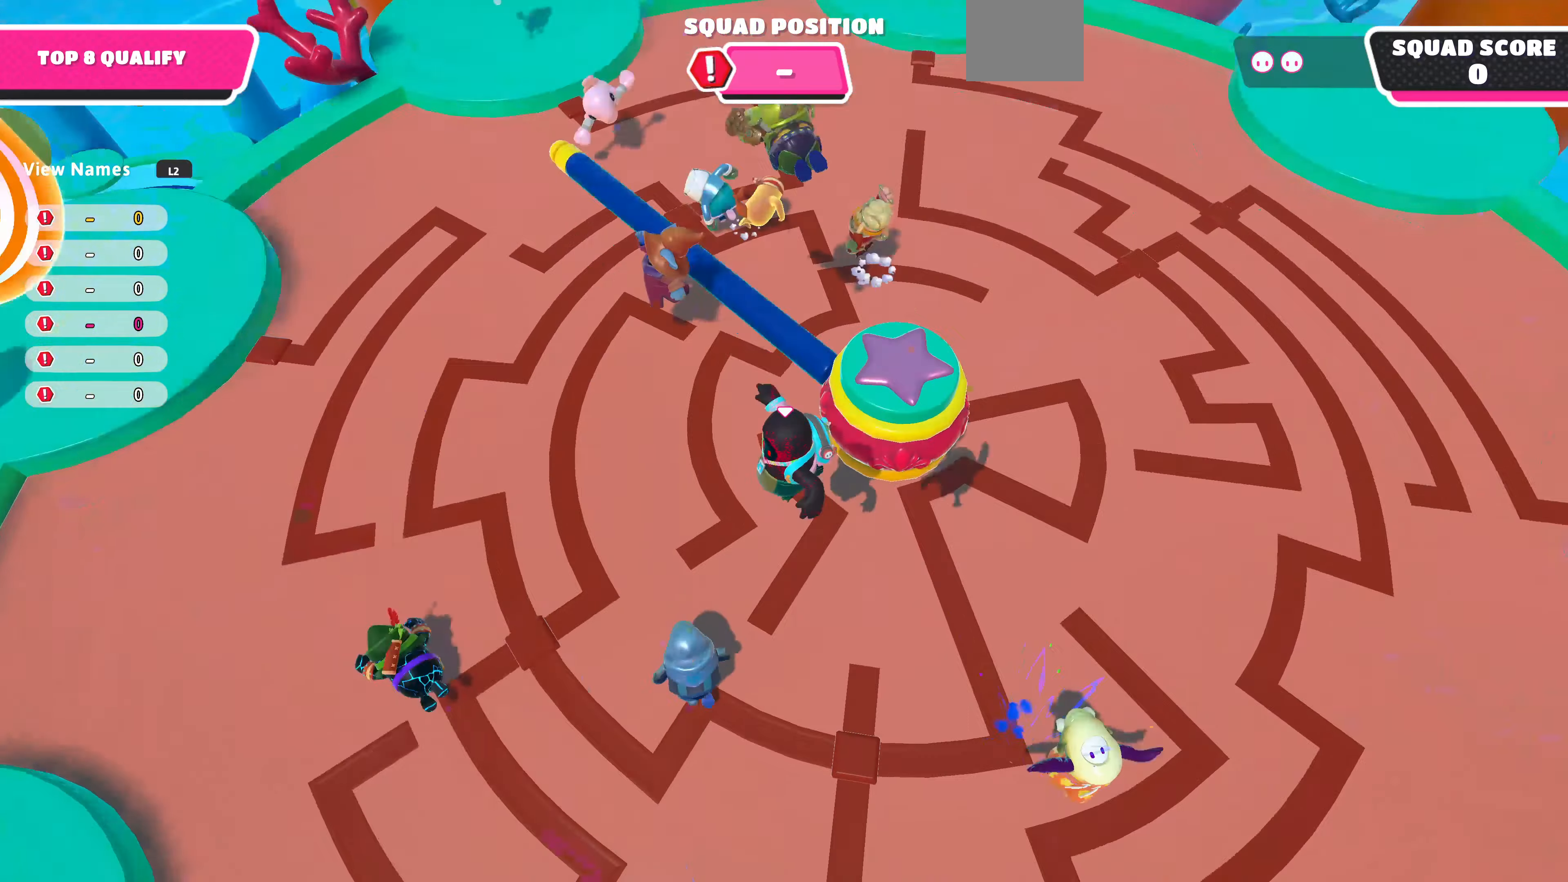
{"buttons": [], "left_stick": "up-left", "right_stick": "down-left", "events": [[100, "SQUARE", "up"], [300, "right_stick", "down-left"], [433, "left_stick", "up-left"]]}
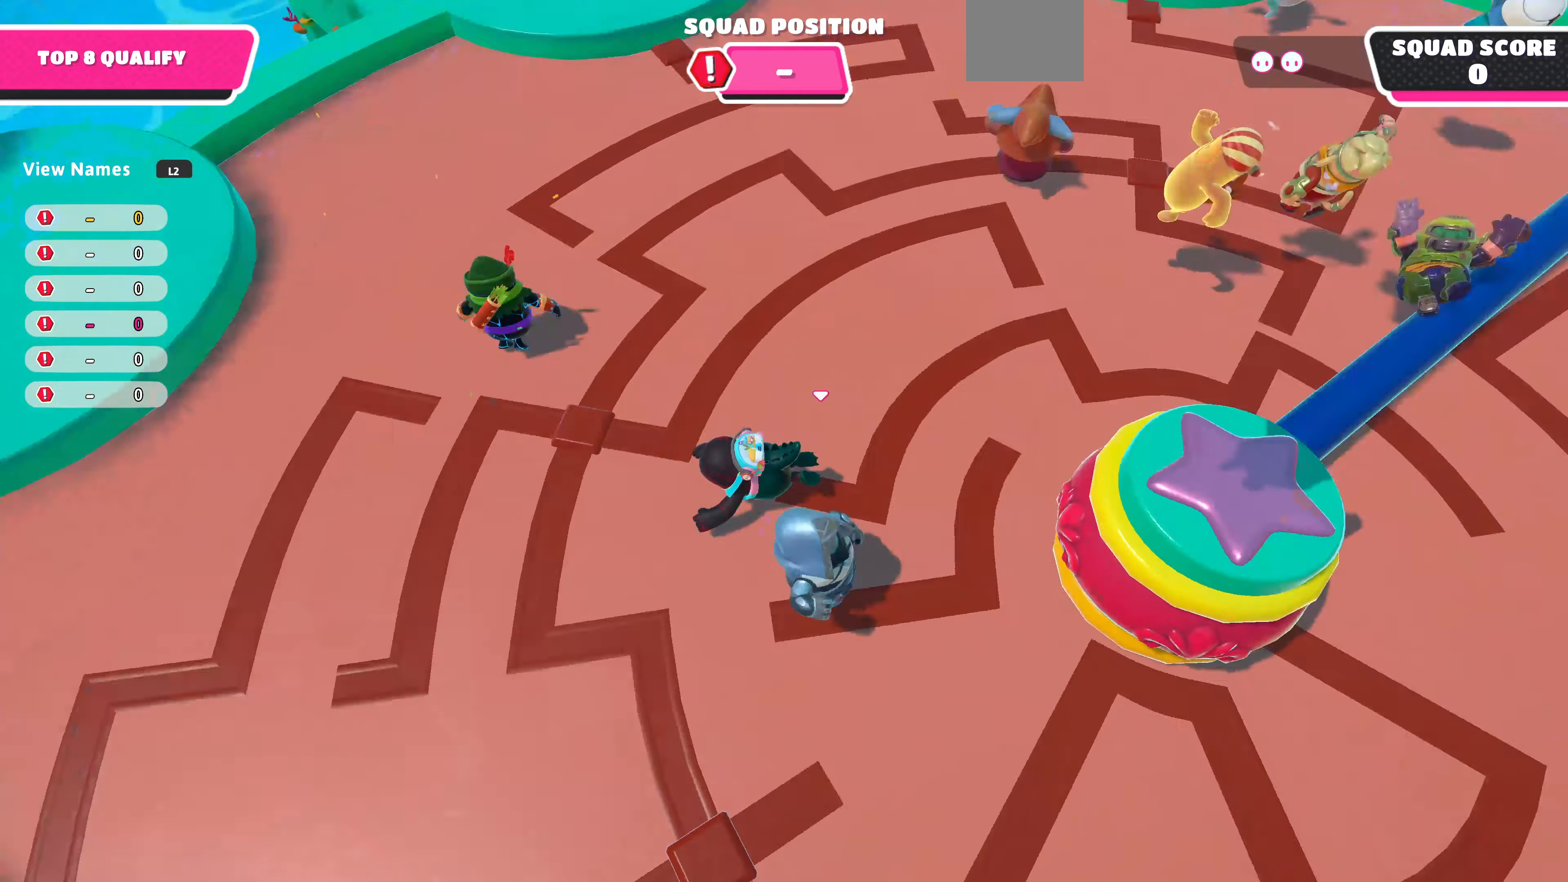
{"buttons": [], "left_stick": "up", "right_stick": "down-right", "events": [[67, "left_stick", "up"], [67, "right_stick", "down"], [200, "right_stick", "down-right"]]}
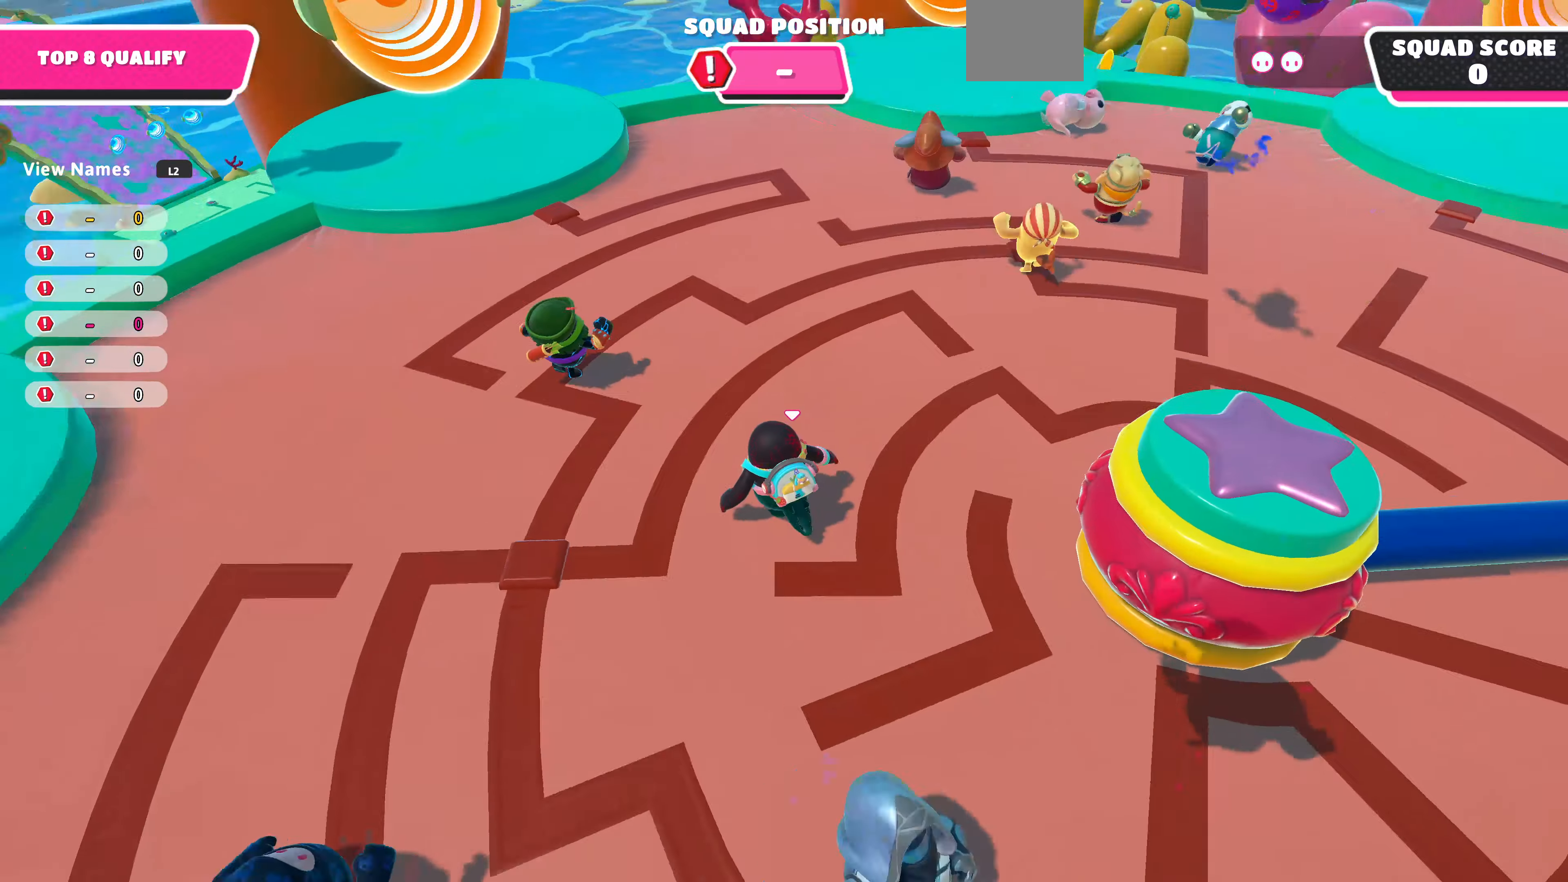
{"buttons": [], "left_stick": "up", "right_stick": "center", "events": [[33, "right_stick", "center"], [100, "right_stick", "right"], [300, "right_stick", "center"]]}
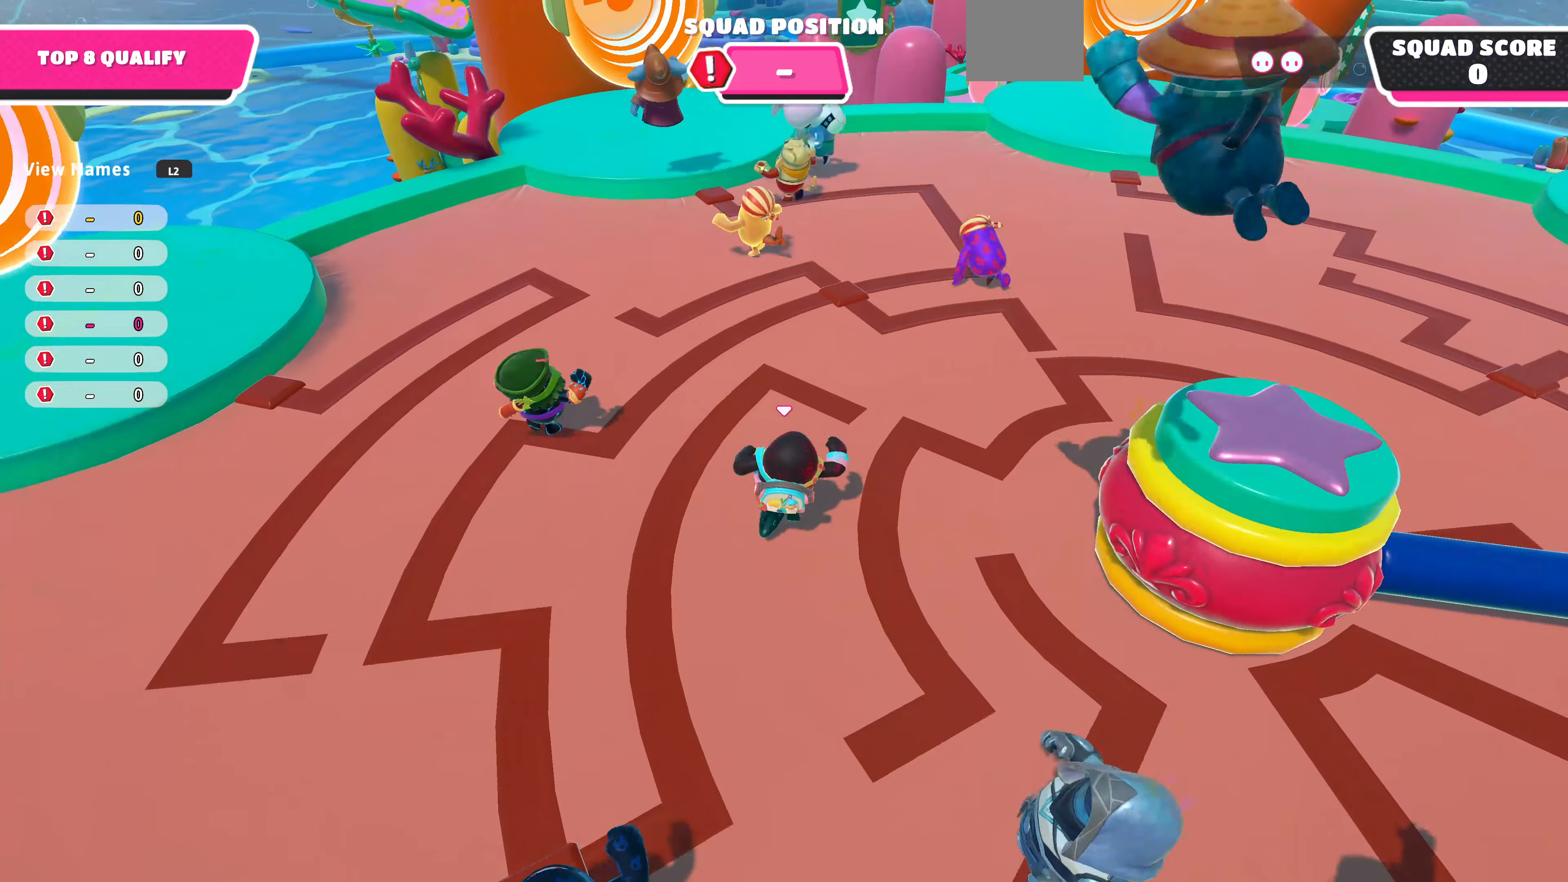
{"buttons": [], "left_stick": "up", "right_stick": "center", "events": []}
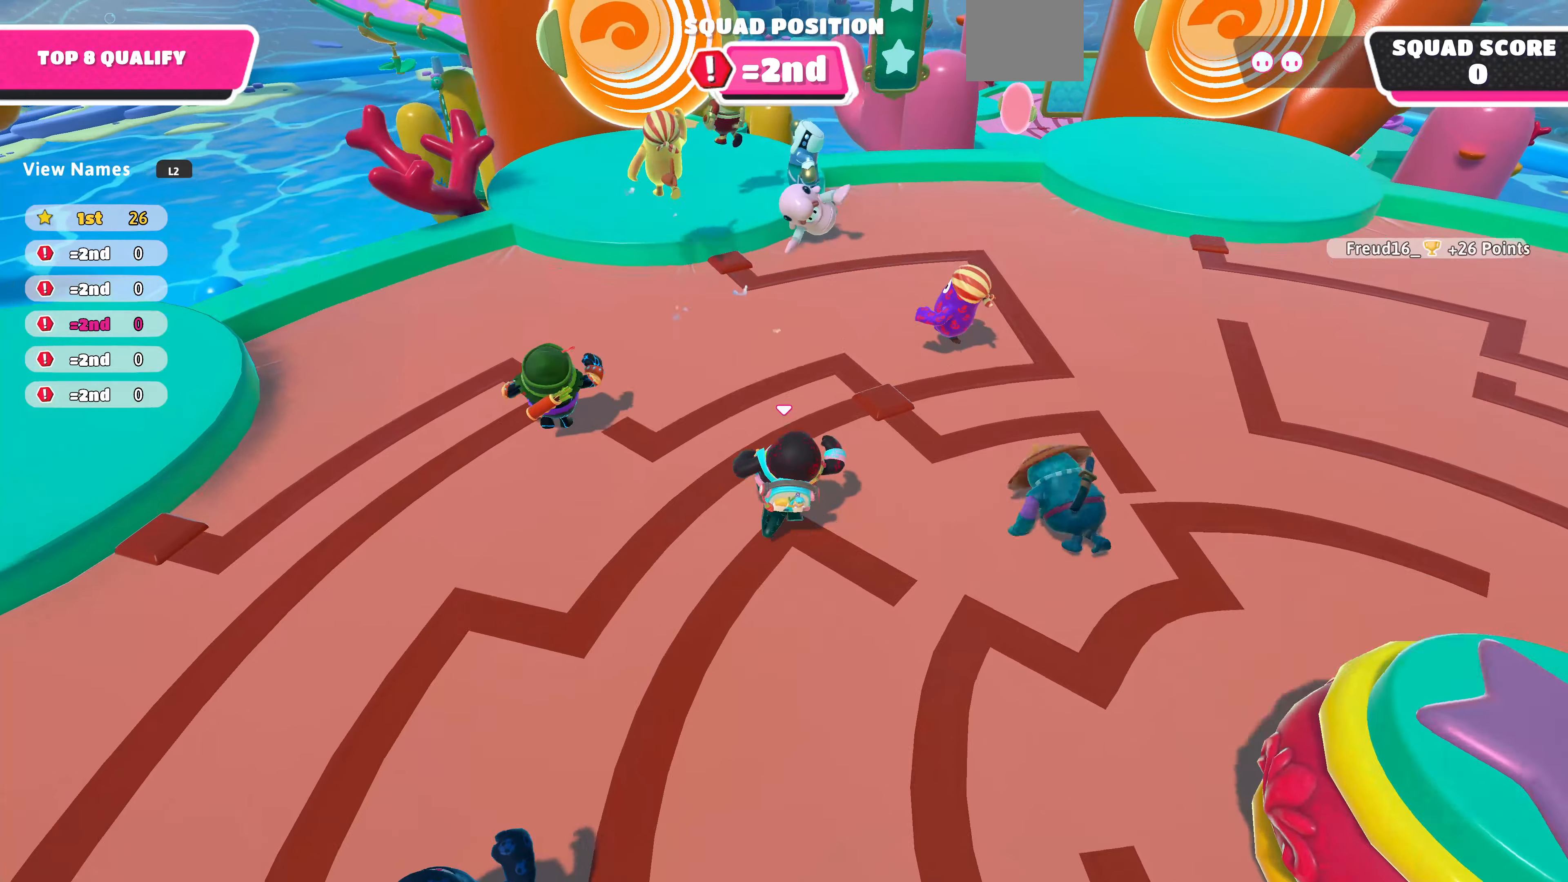
{"buttons": [], "left_stick": "up", "right_stick": "center", "events": []}
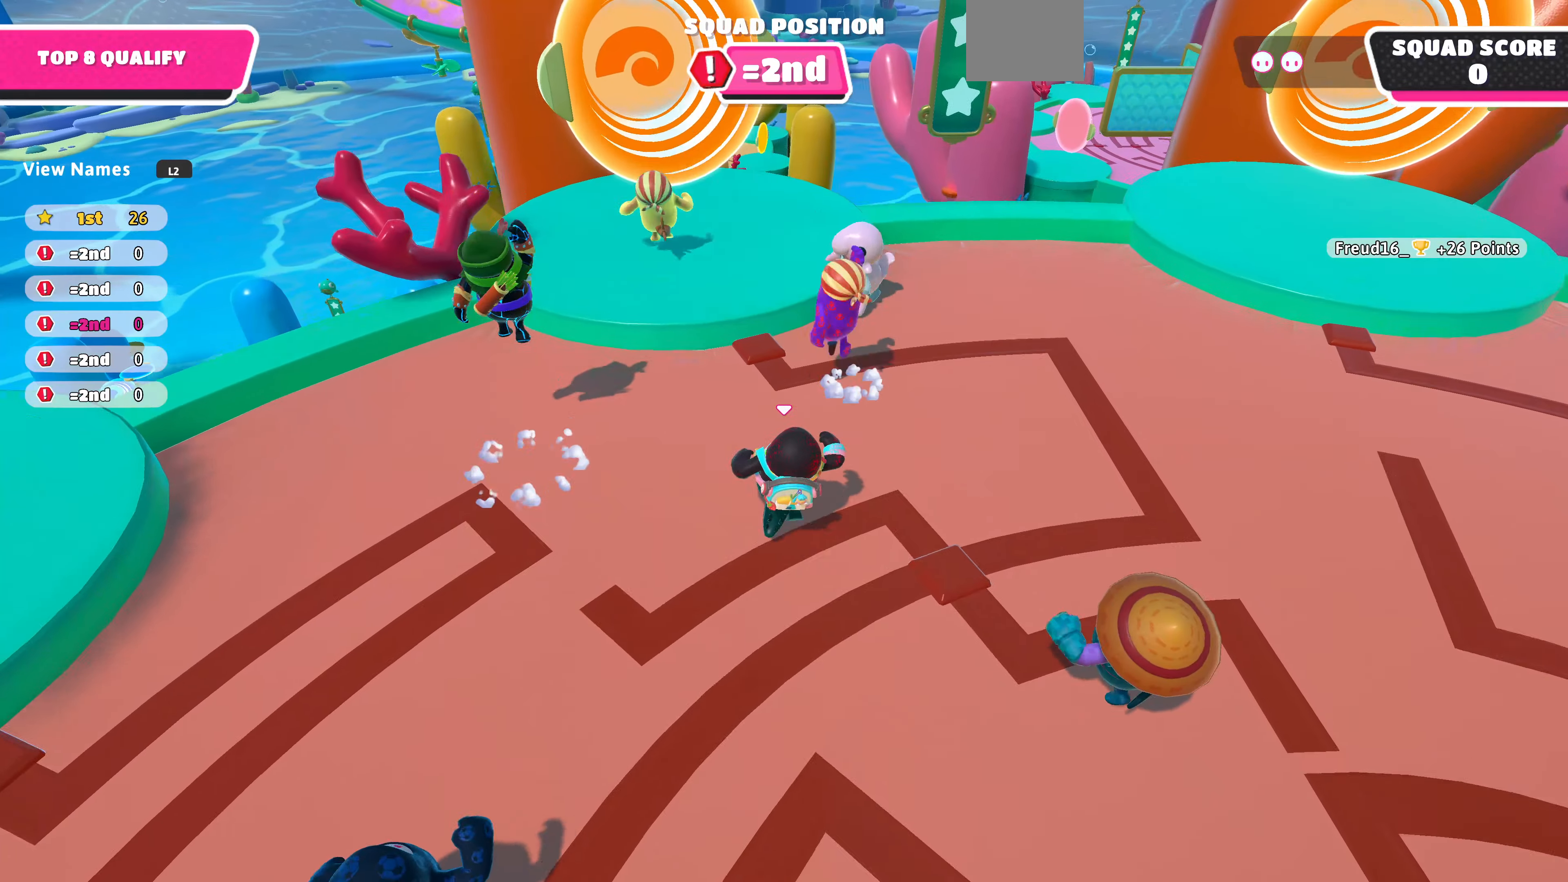
{"buttons": [], "left_stick": "up", "right_stick": "down-left", "events": [[233, "CROSS", "down"], [333, "CROSS", "up"], [433, "right_stick", "down-left"]]}
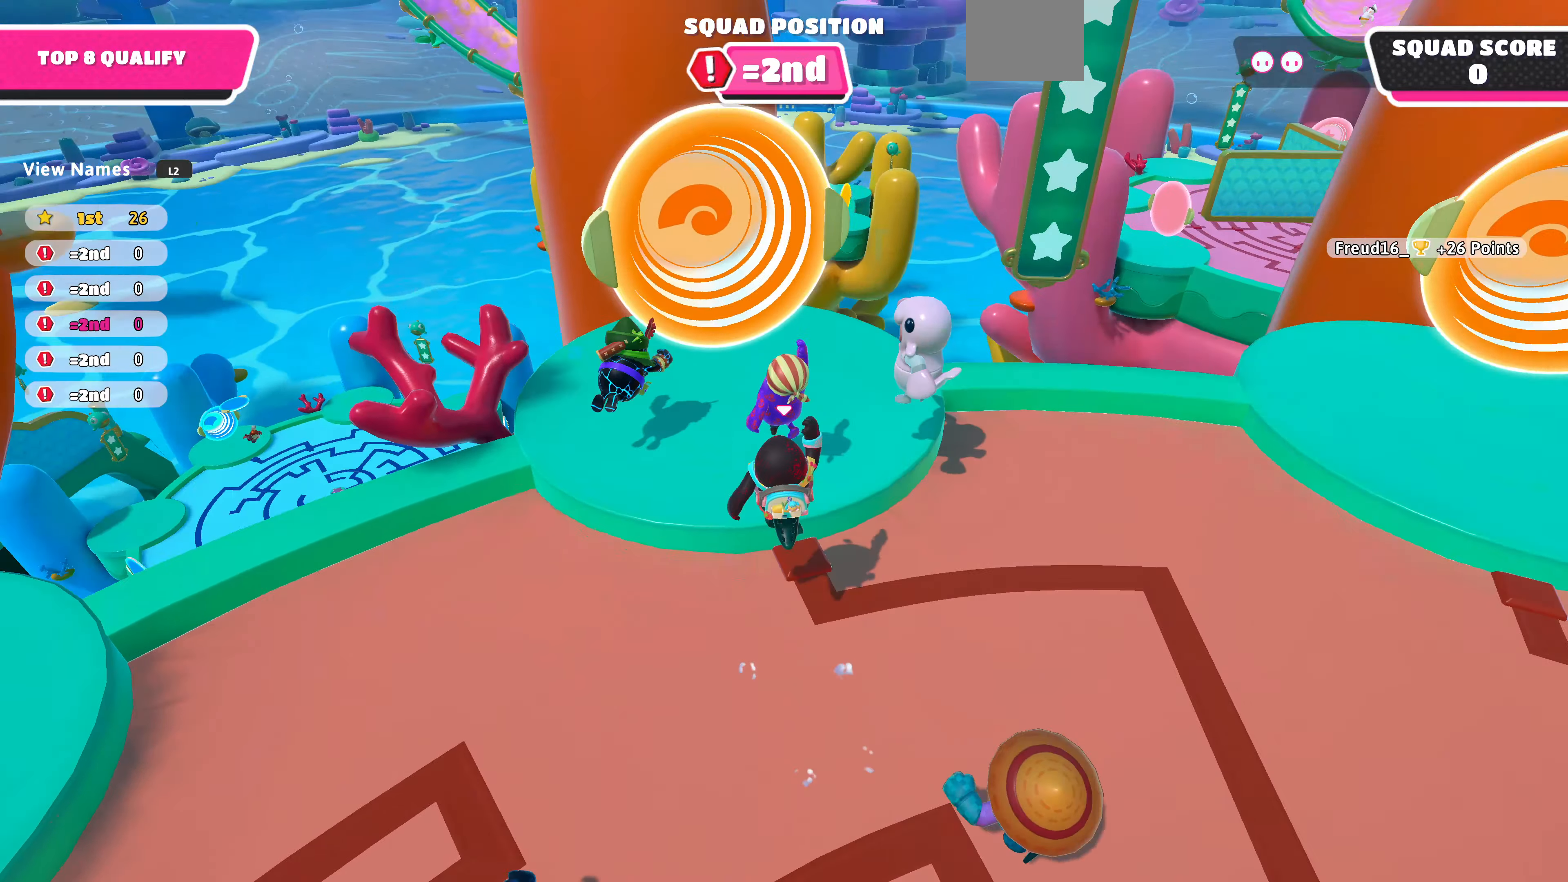
{"buttons": ["SQUARE"], "left_stick": "up", "right_stick": "center", "events": [[67, "left_stick", "up-right"], [167, "right_stick", "left"], [200, "left_stick", "up"], [300, "right_stick", "center"], [367, "CROSS", "down"], [433, "CROSS", "up"], [500, "SQUARE", "down"]]}
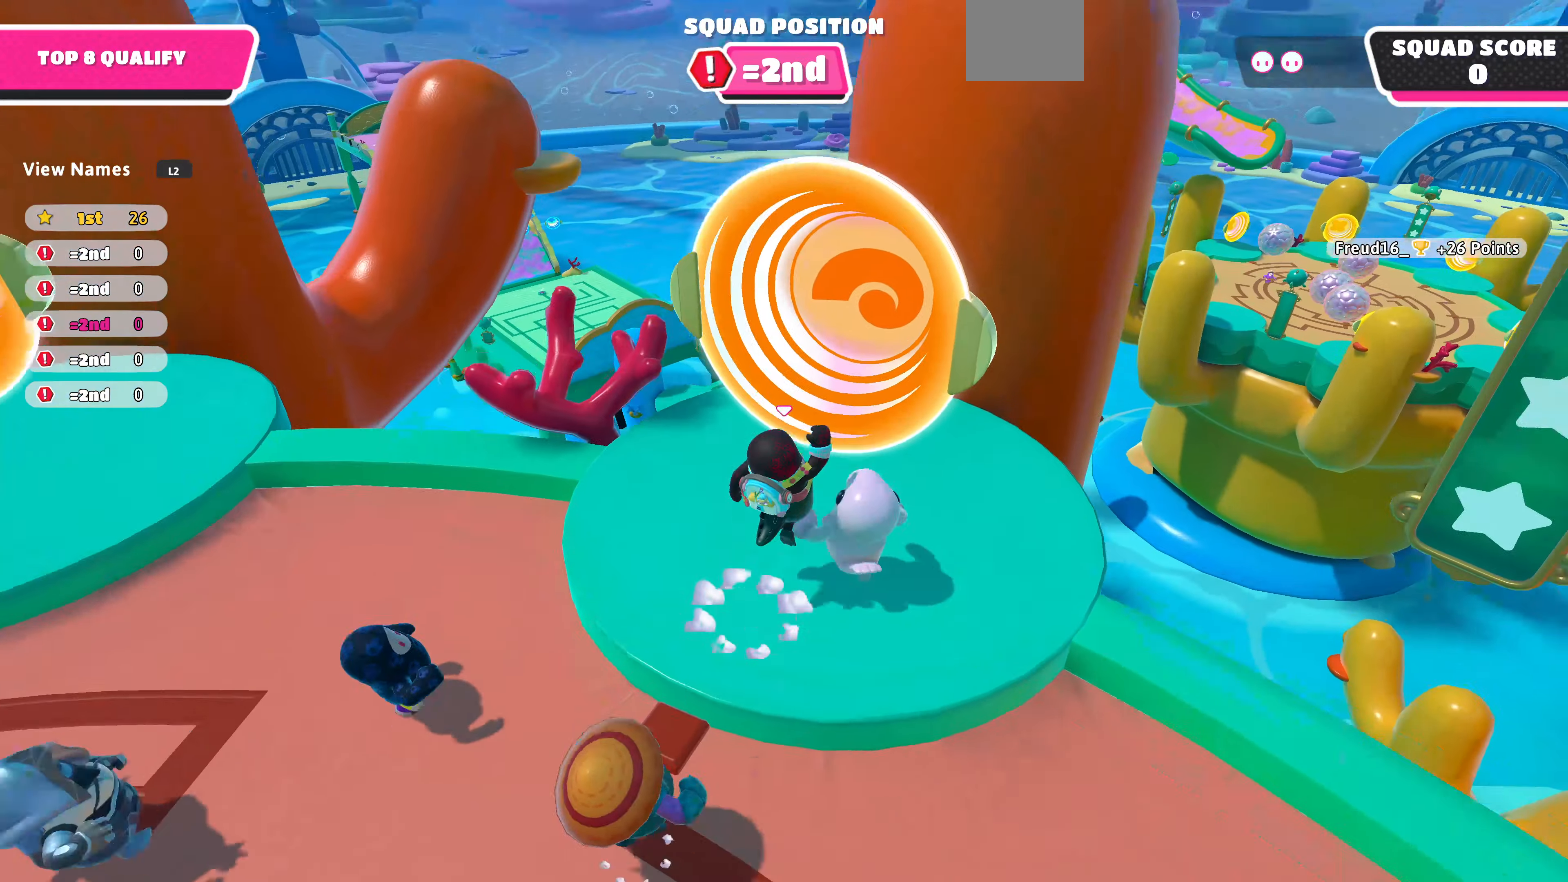
{"buttons": [], "left_stick": "up", "right_stick": "center", "events": [[100, "SQUARE", "up"]]}
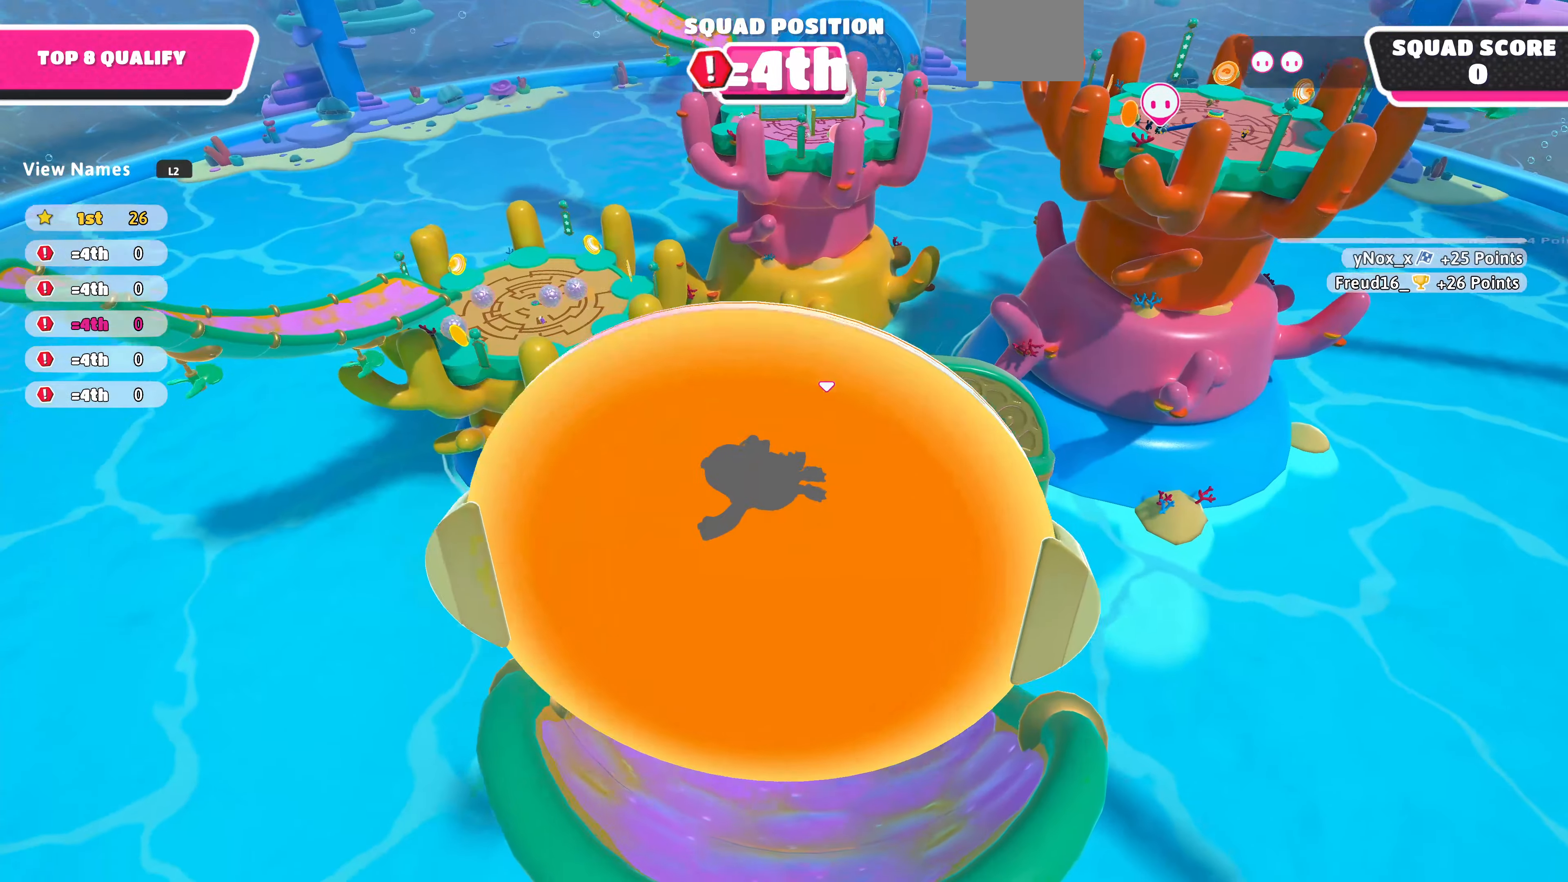
{"buttons": [], "left_stick": "up", "right_stick": "center", "events": []}
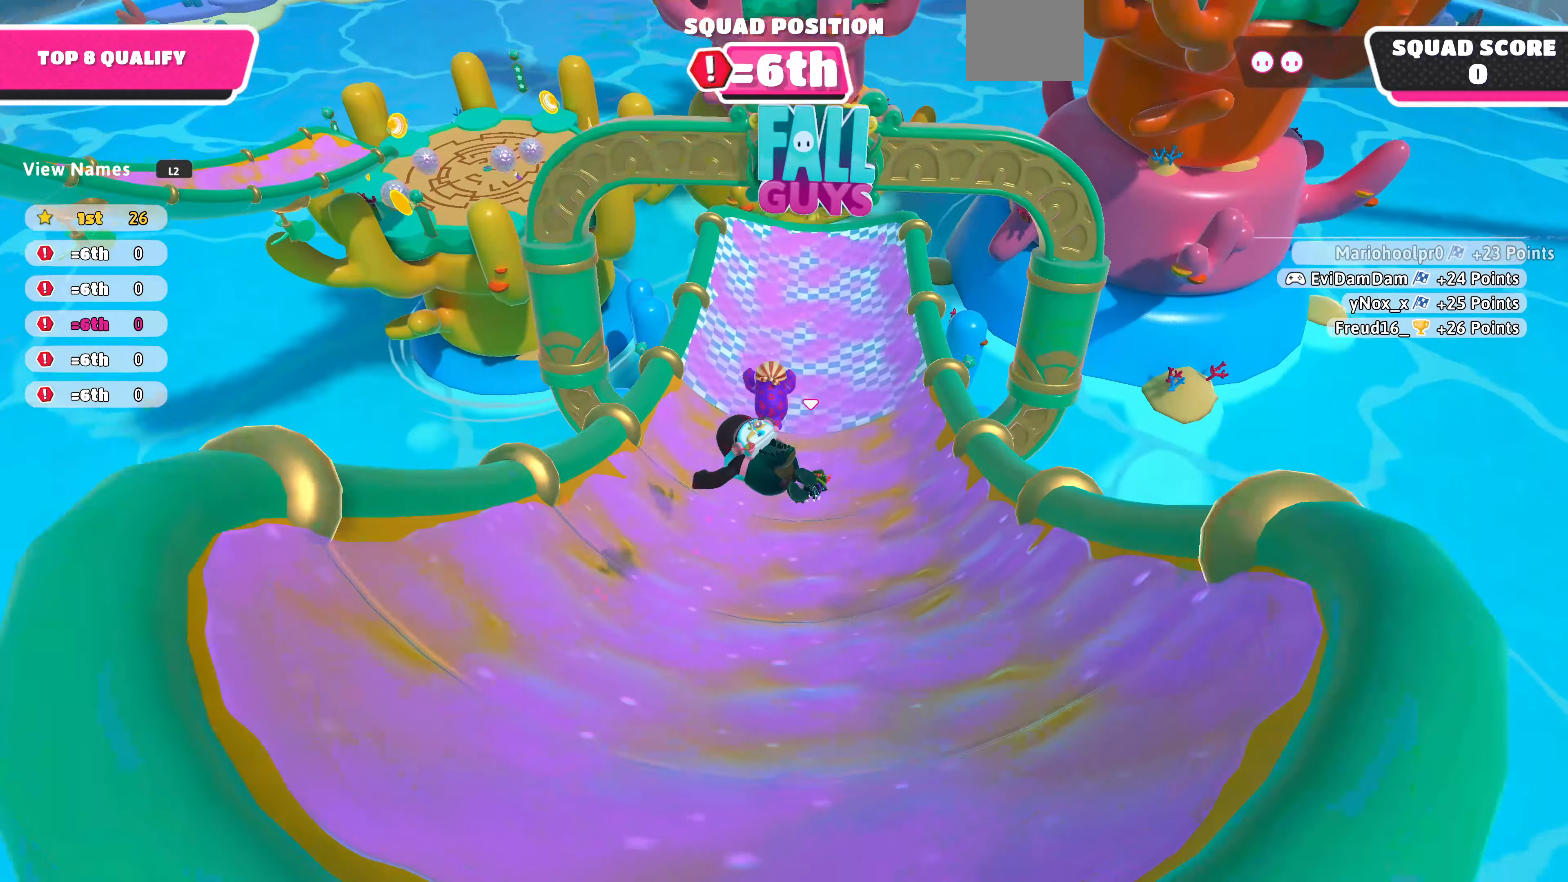
{"buttons": [], "left_stick": "up", "right_stick": "center", "events": []}
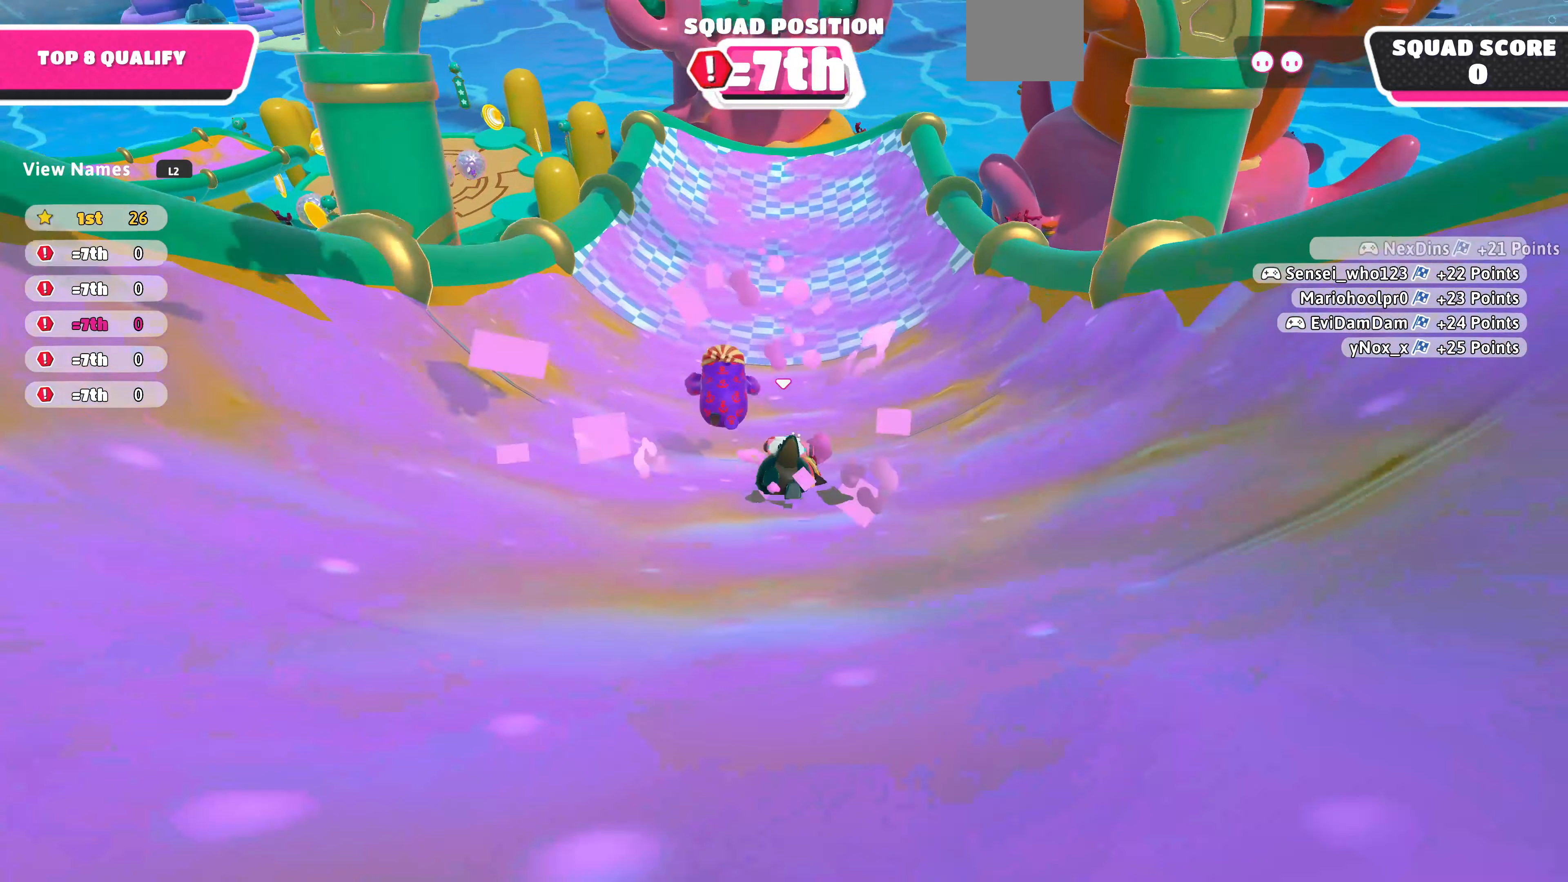
{"buttons": [], "left_stick": "center", "right_stick": "center", "events": [[500, "left_stick", "center"]]}